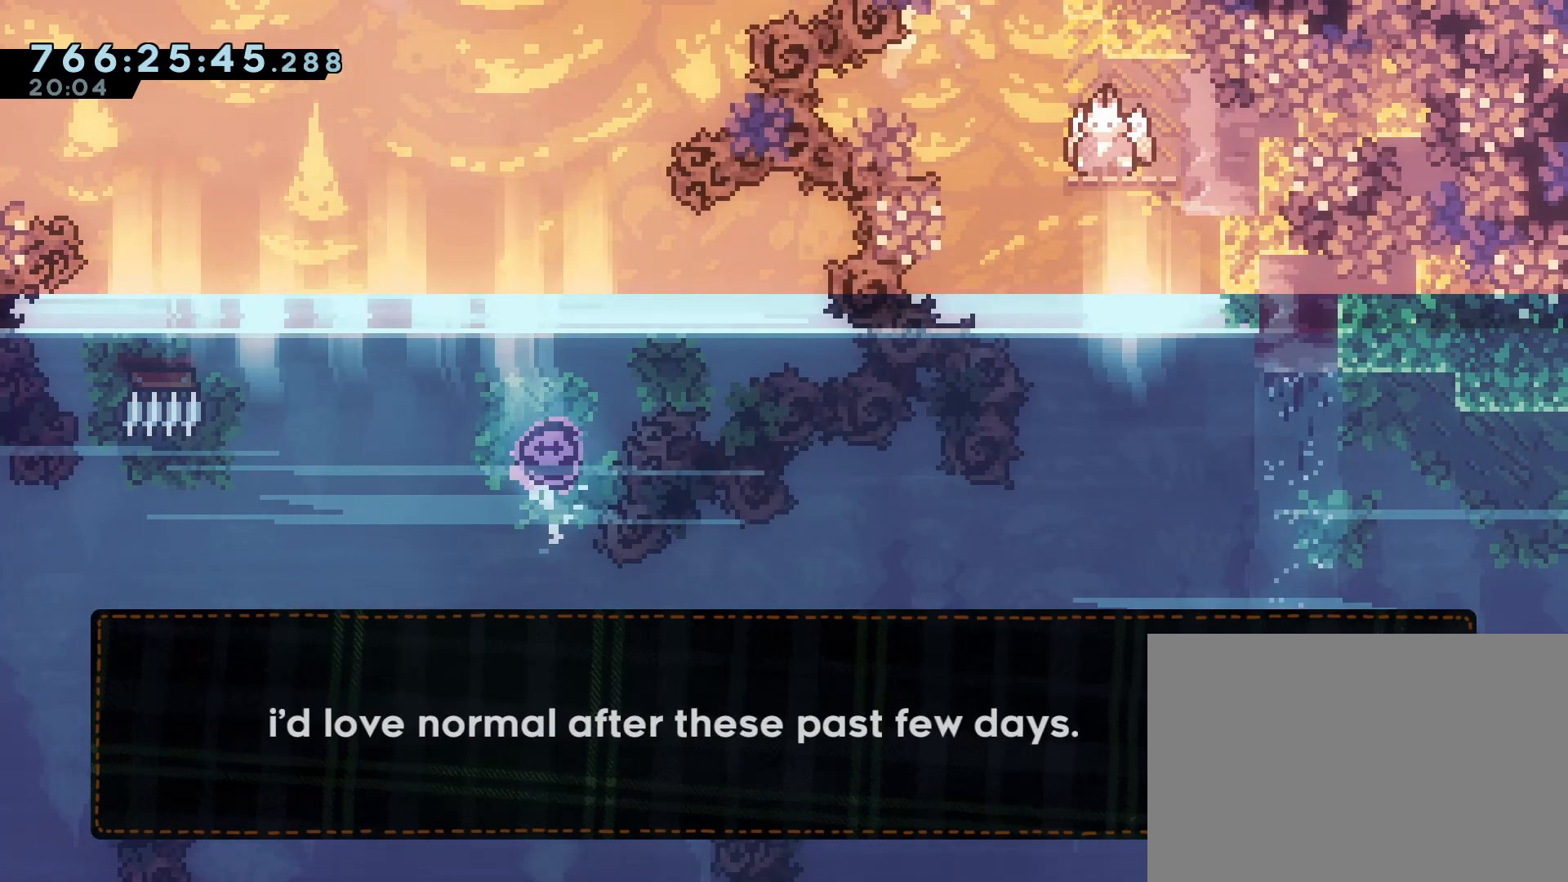
Gameplay with a controller (PlayStation layout); each line is a JSON object with the inputs held at the frame after it. "events" lists button and stick changes between this image and that frame as [ms after this image, input, new state], when the widget could be followed in between. Not read: L3 R3 TOUCHPAD left_stick right_stick.
{"buttons": [], "events": [[167, "CROSS", "down"], [317, "CROSS", "up"]]}
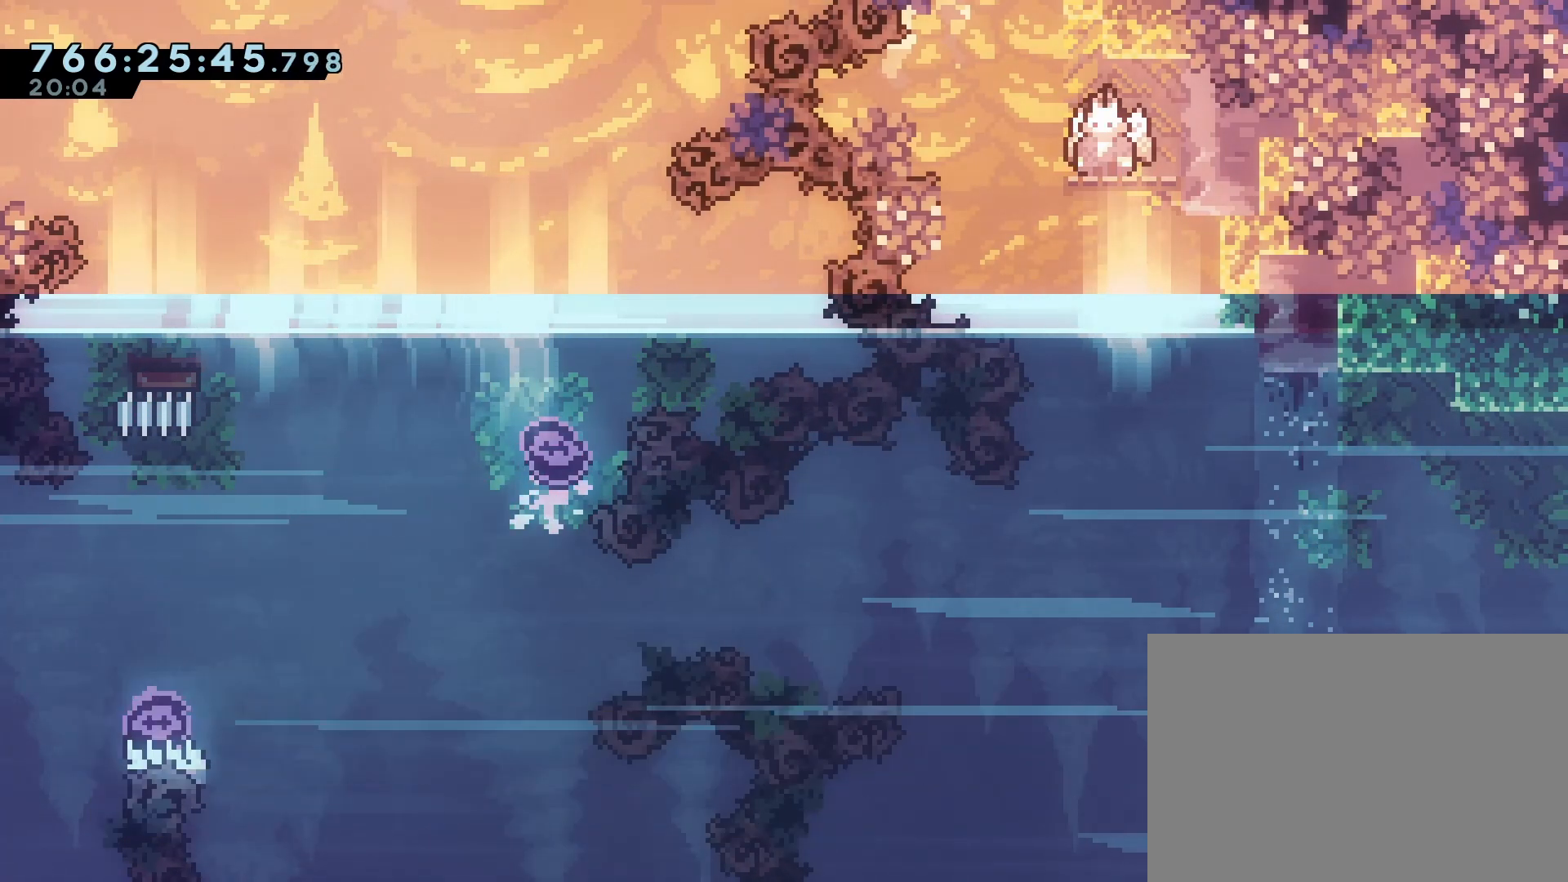
{"buttons": ["DPAD_LEFT"], "events": [[483, "DPAD_LEFT", "down"]]}
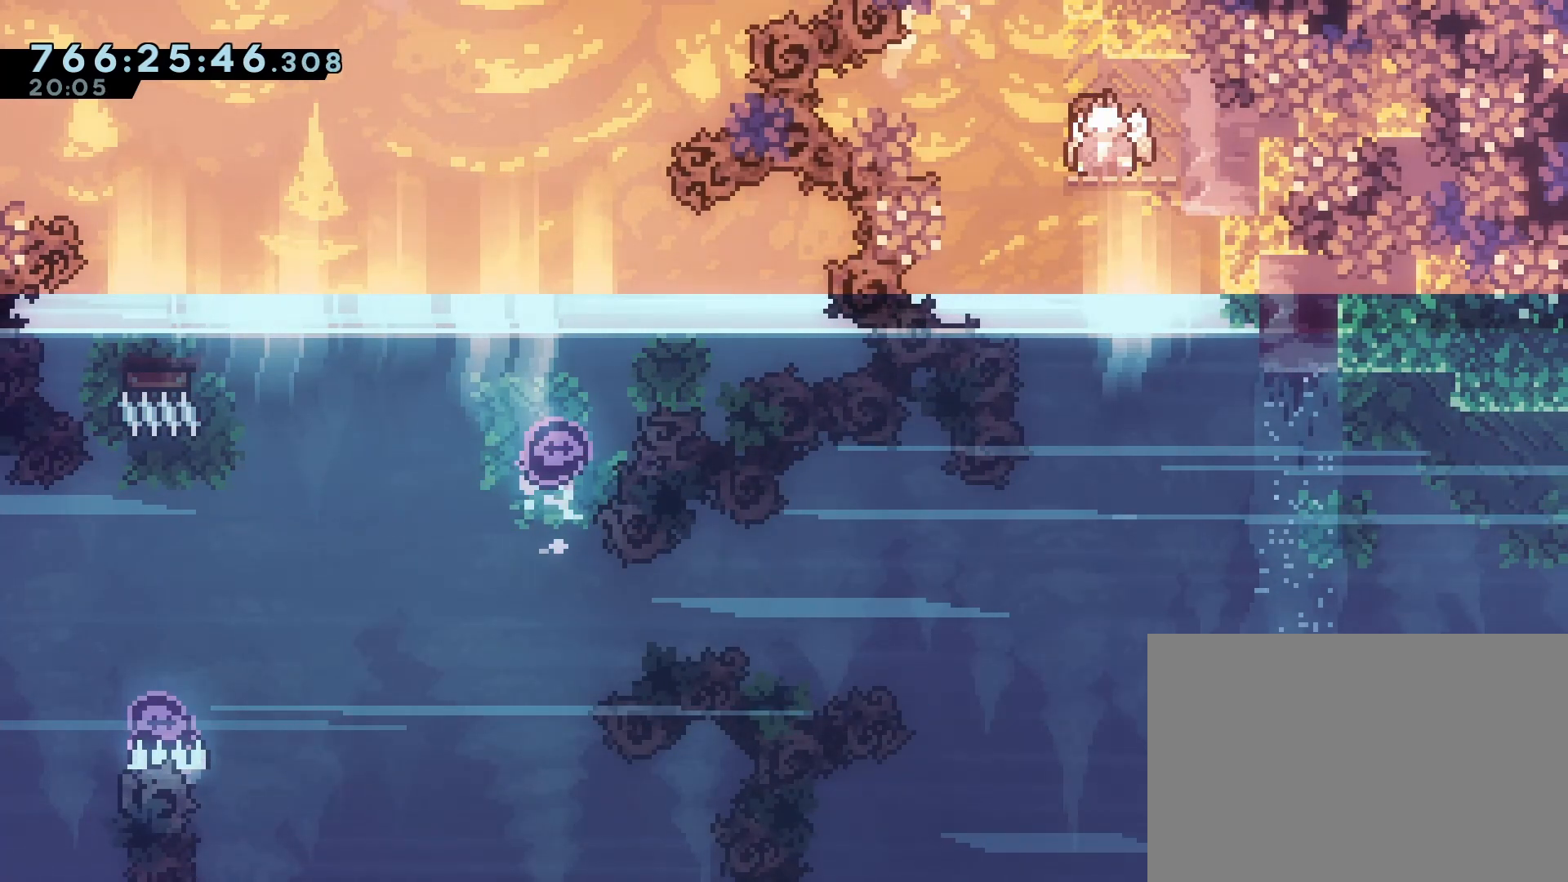
{"buttons": ["SQUARE", "DPAD_DOWN", "DPAD_RIGHT"], "events": [[200, "DPAD_LEFT", "up"], [233, "DPAD_RIGHT", "down"], [367, "SQUARE", "down"], [400, "DPAD_DOWN", "down"]]}
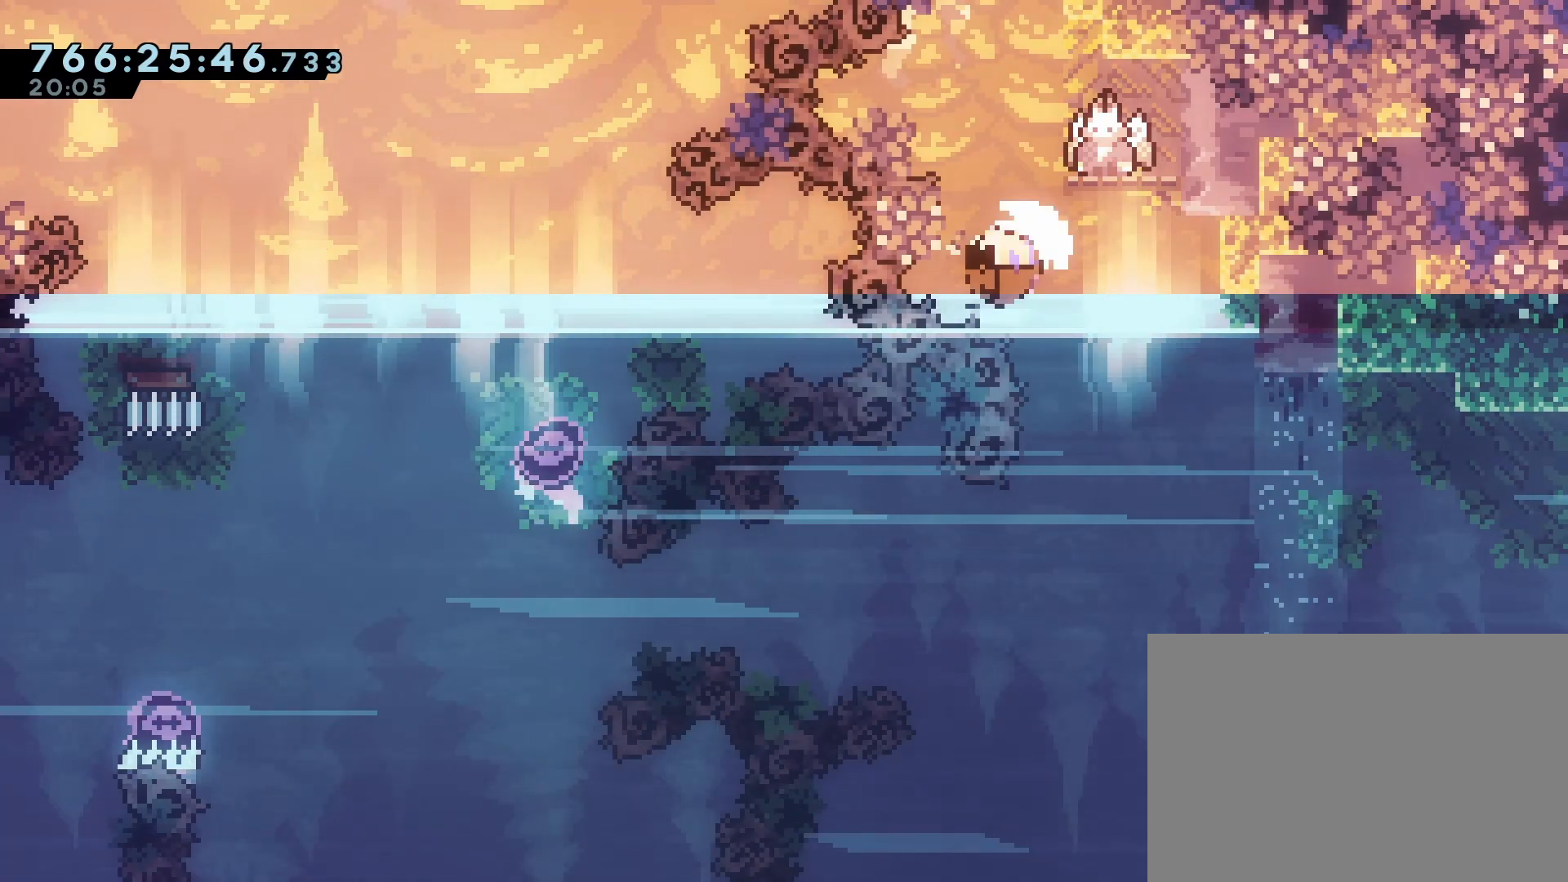
{"buttons": [], "events": [[33, "SQUARE", "up"], [200, "DPAD_DOWN", "up"], [367, "CROSS", "down"], [417, "DPAD_RIGHT", "up"], [433, "CROSS", "up"]]}
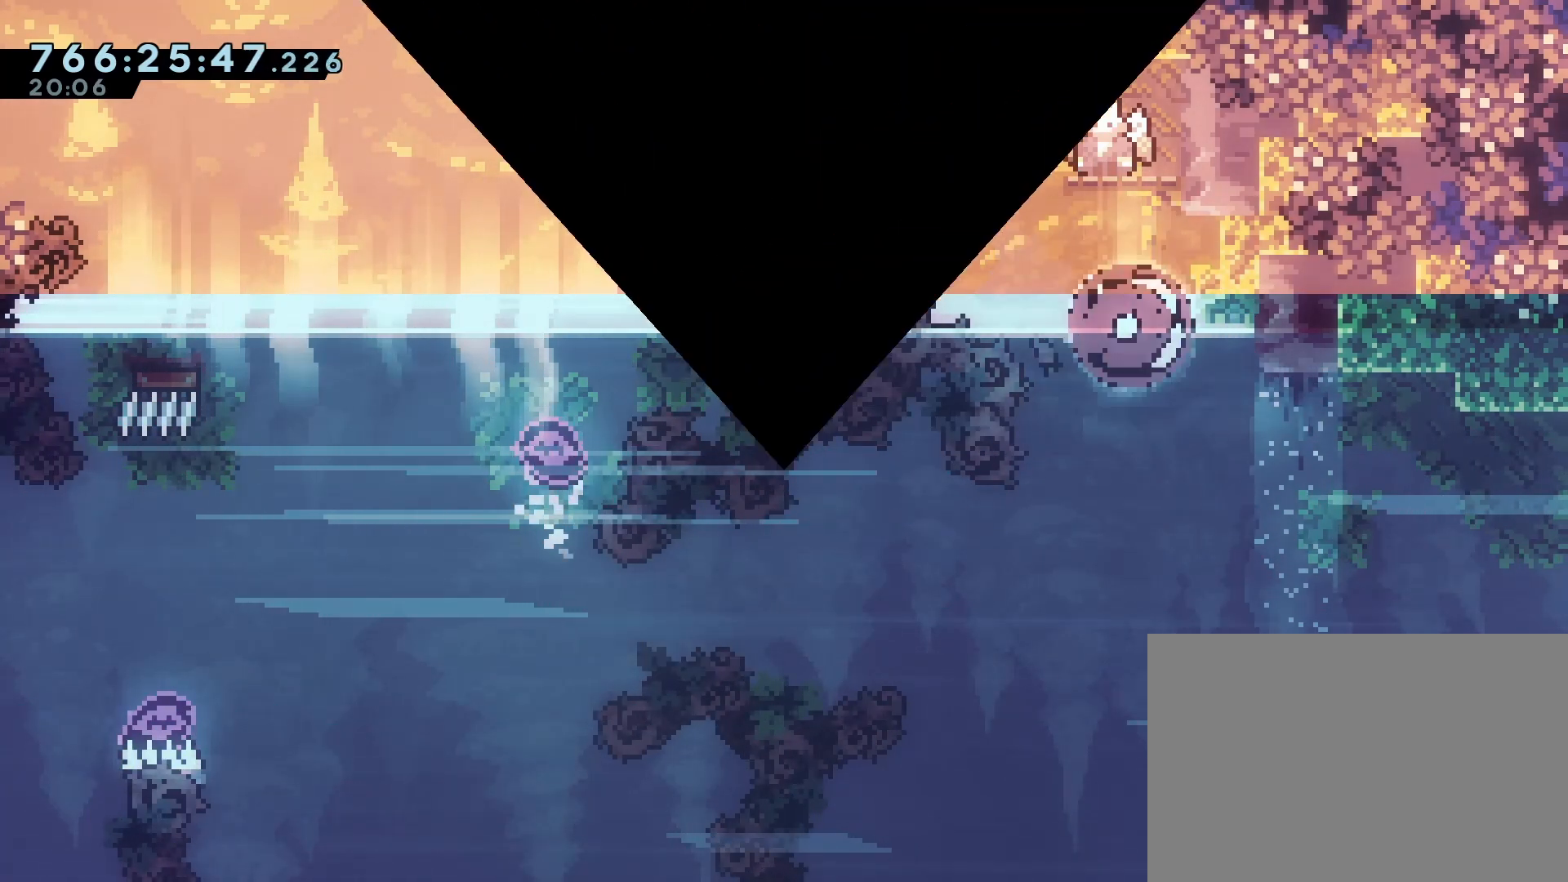
{"buttons": [], "events": [[33, "CROSS", "down"], [133, "CROSS", "up"], [200, "CROSS", "down"], [333, "CROSS", "up"]]}
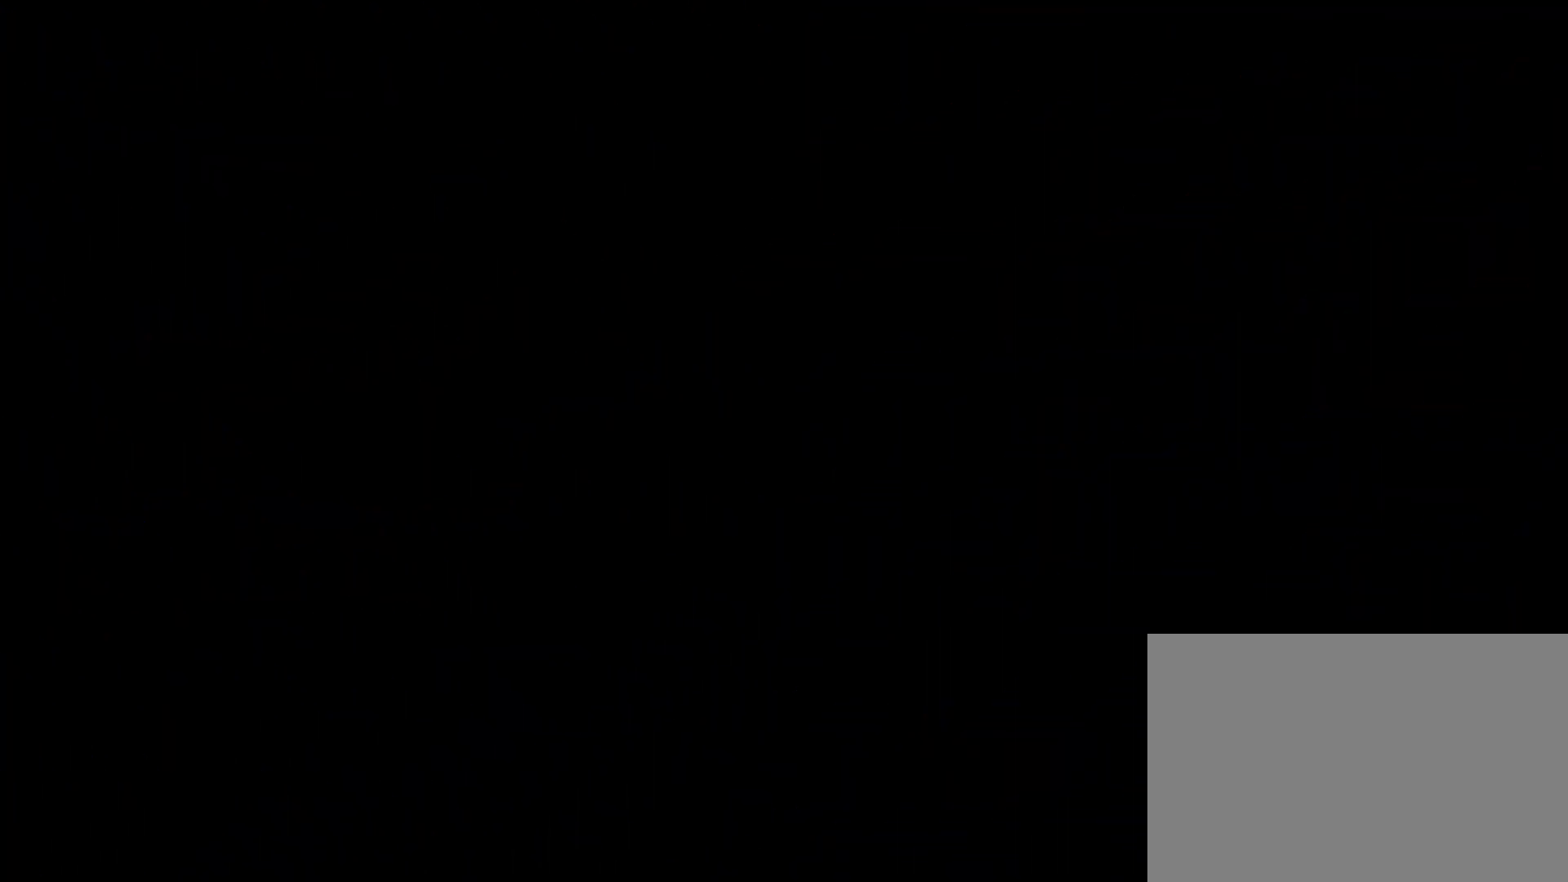
{"buttons": [], "events": []}
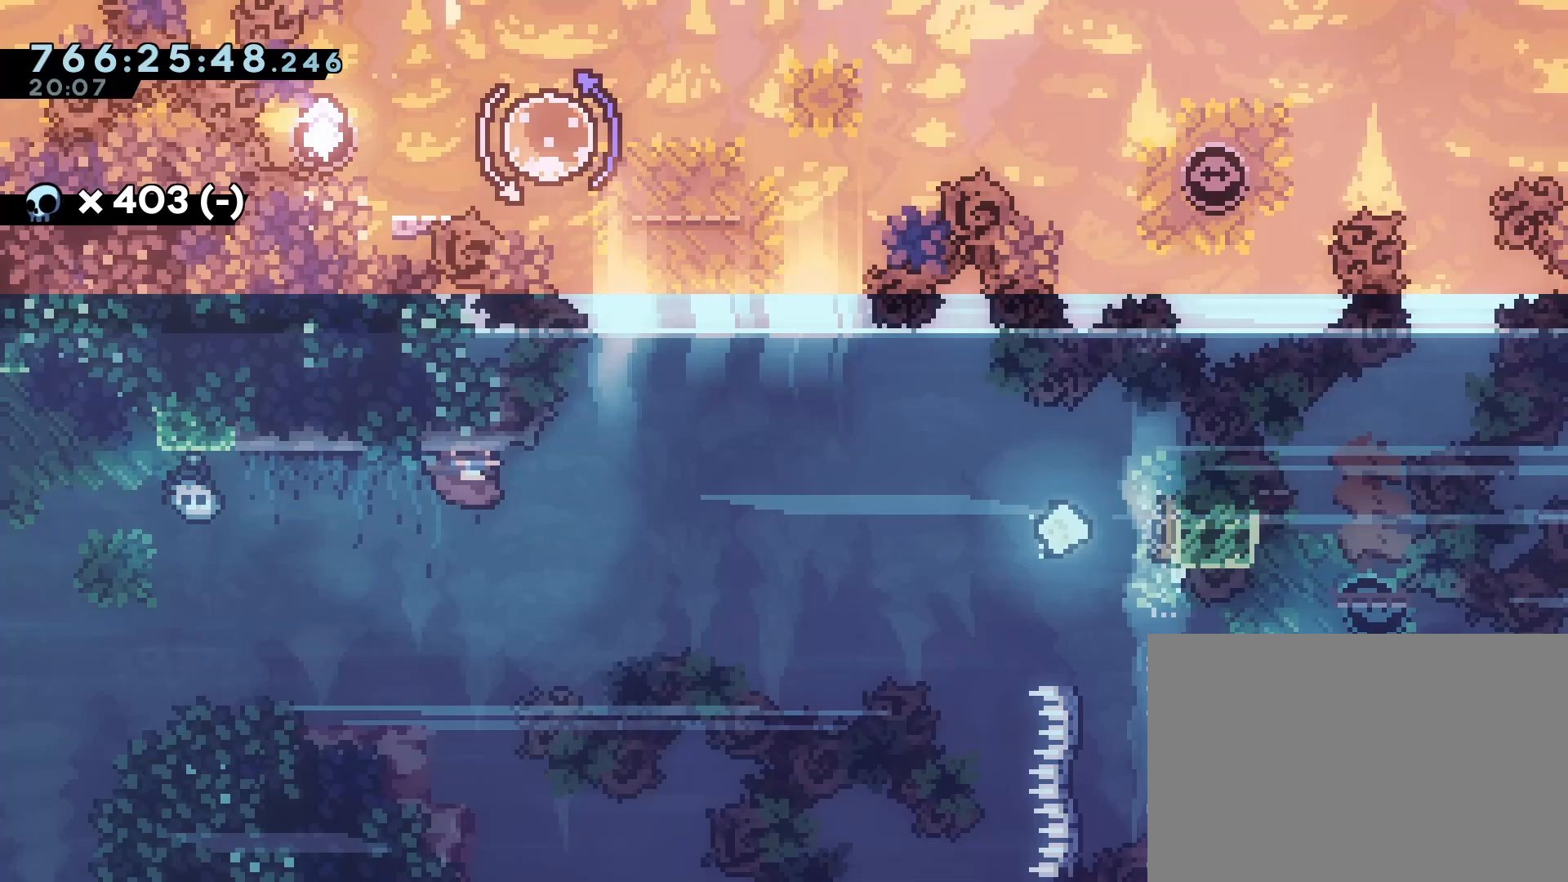
{"buttons": [], "events": []}
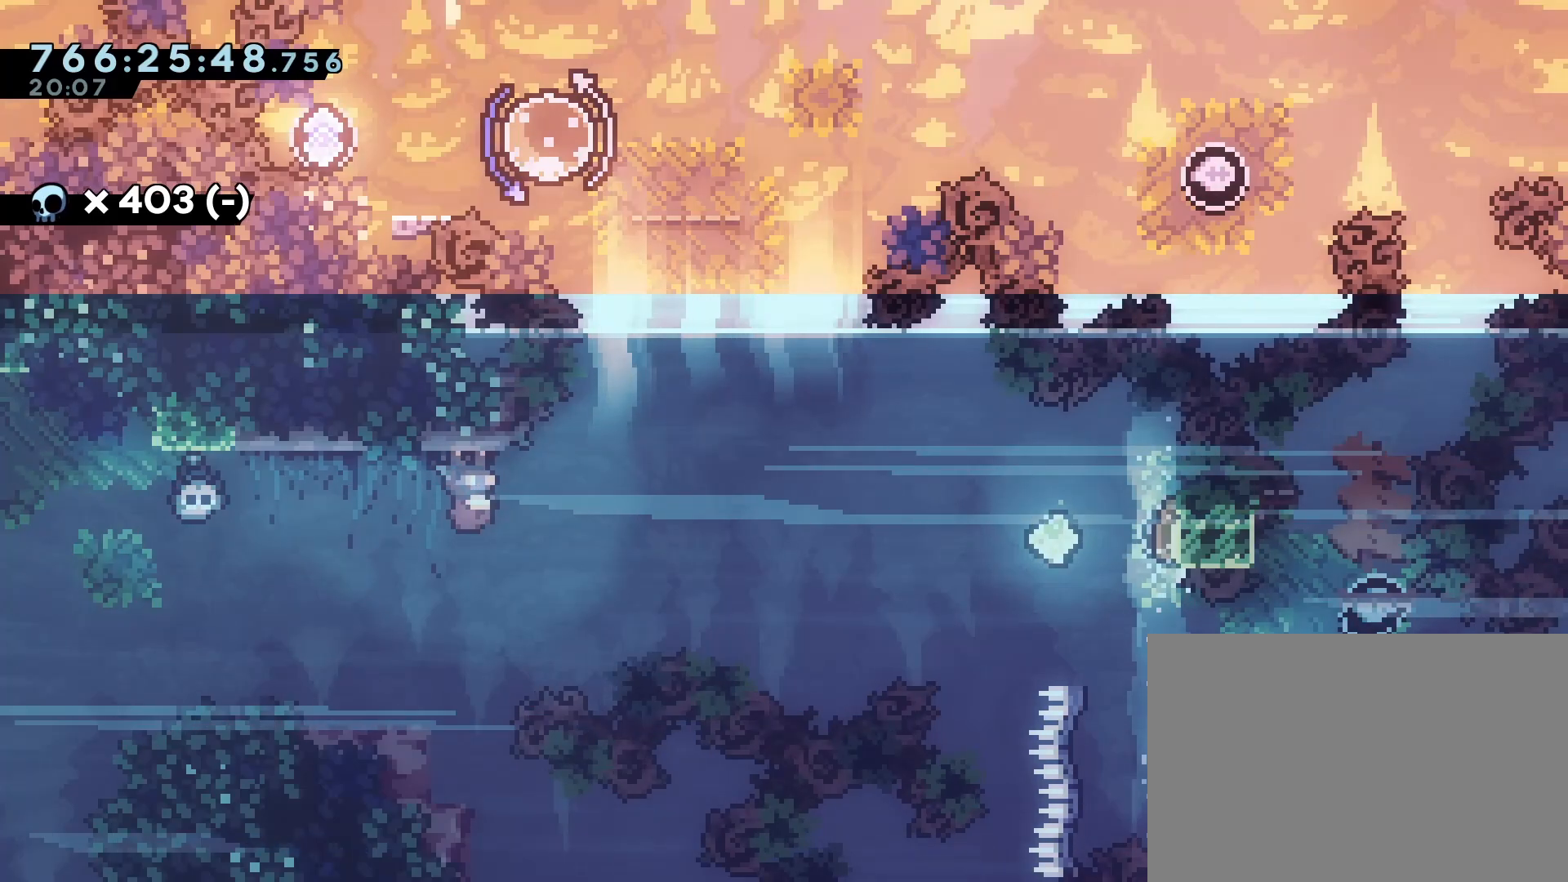
{"buttons": ["CROSS", "R1", "DPAD_UP", "DPAD_RIGHT"], "events": [[367, "CROSS", "down"], [367, "DPAD_RIGHT", "down"], [367, "DPAD_UP", "down"], [367, "R1", "down"]]}
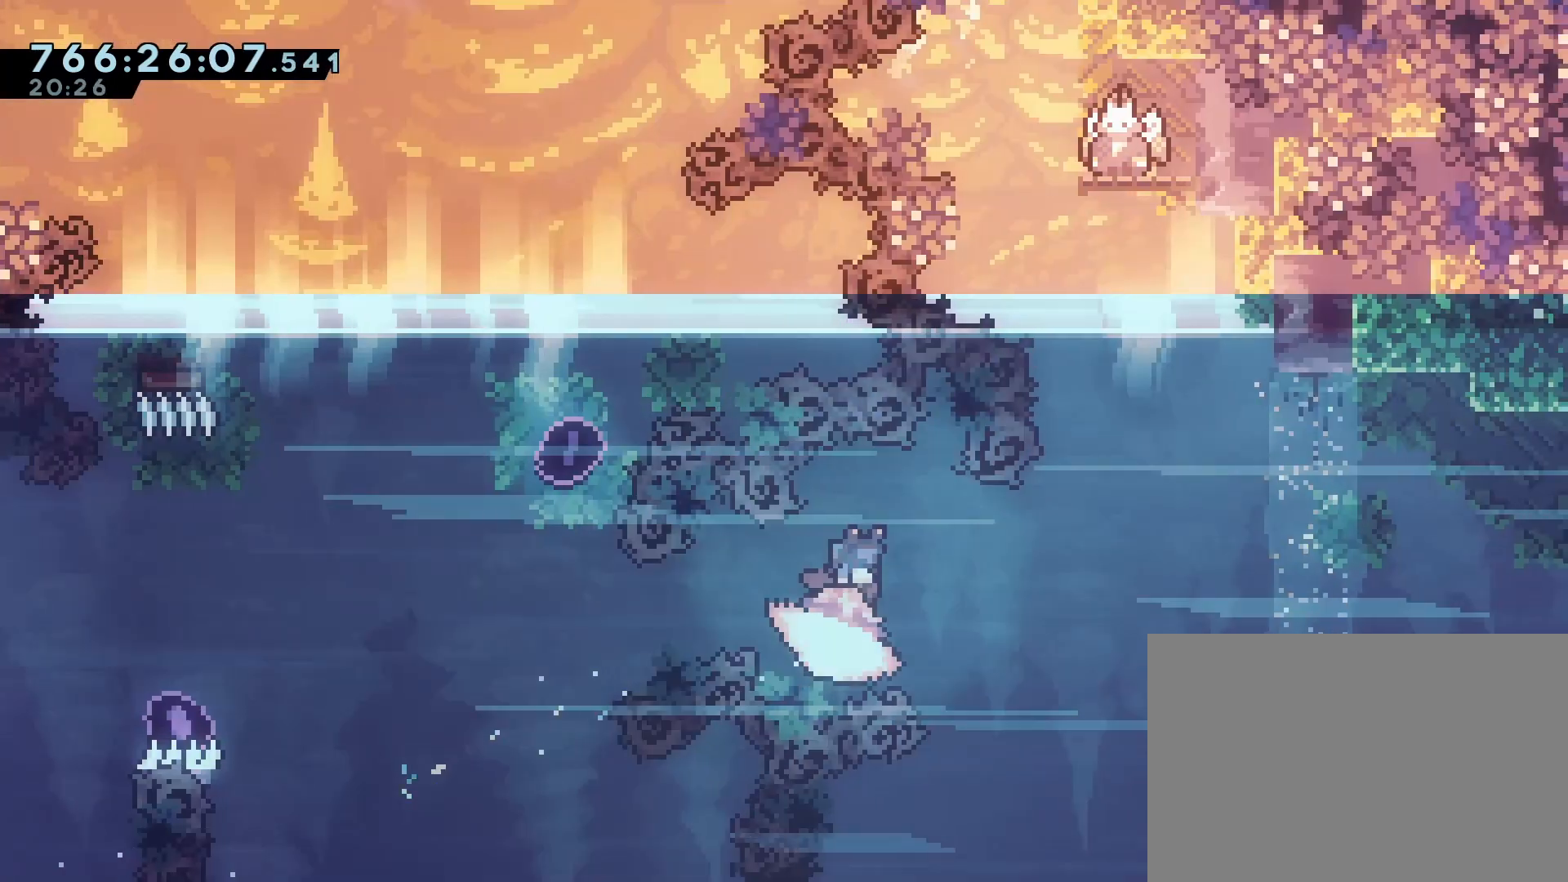
{"buttons": ["CROSS", "R1", "DPAD_UP", "DPAD_RIGHT"], "events": []}
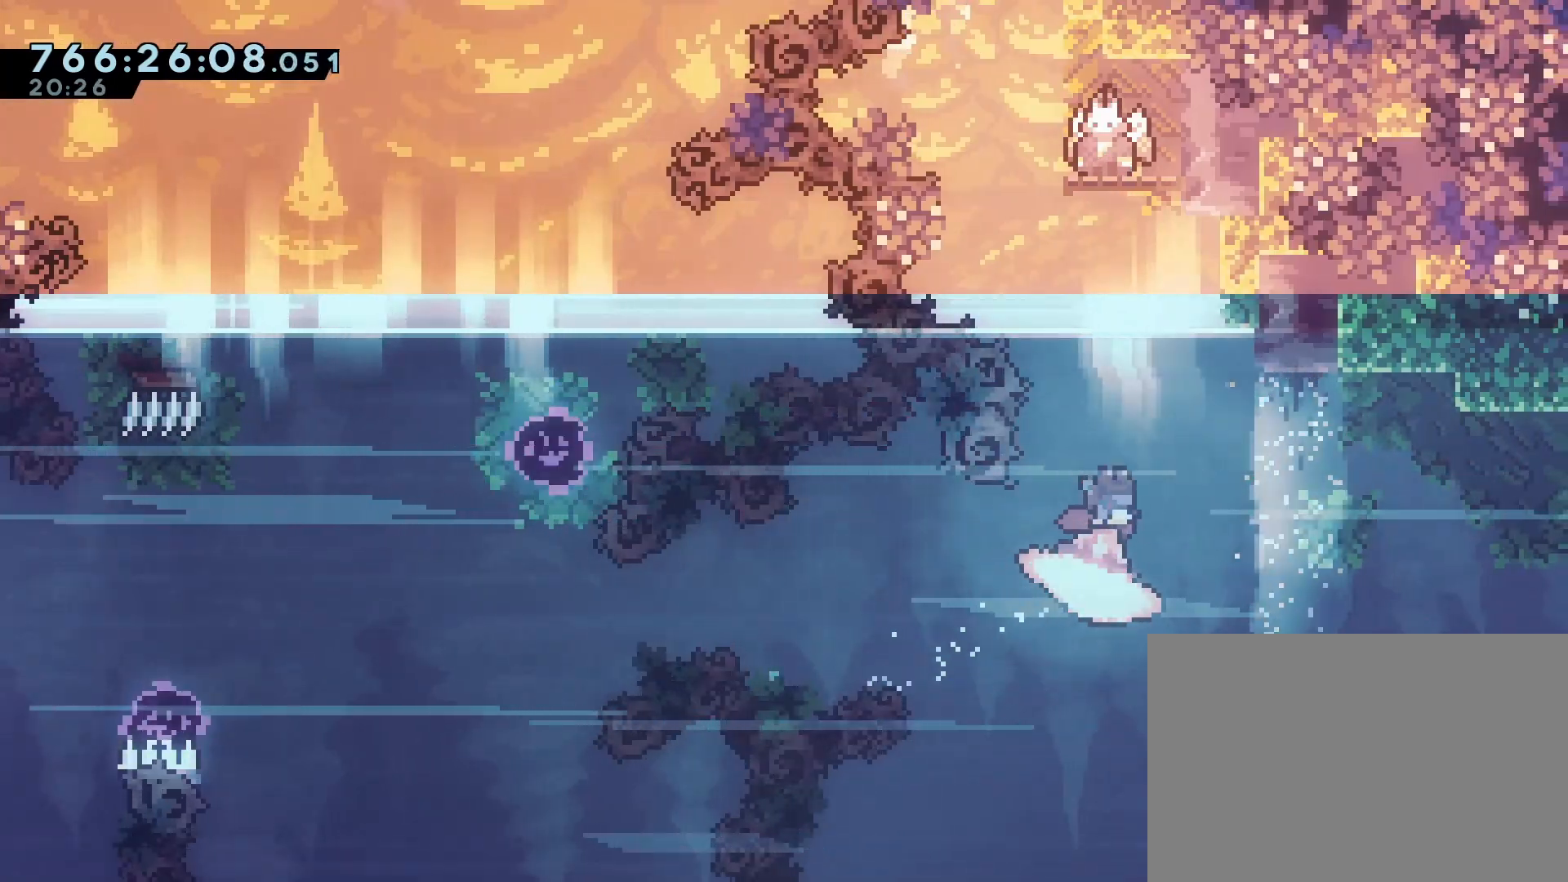
{"buttons": ["CROSS", "R1", "DPAD_UP", "DPAD_RIGHT"]}
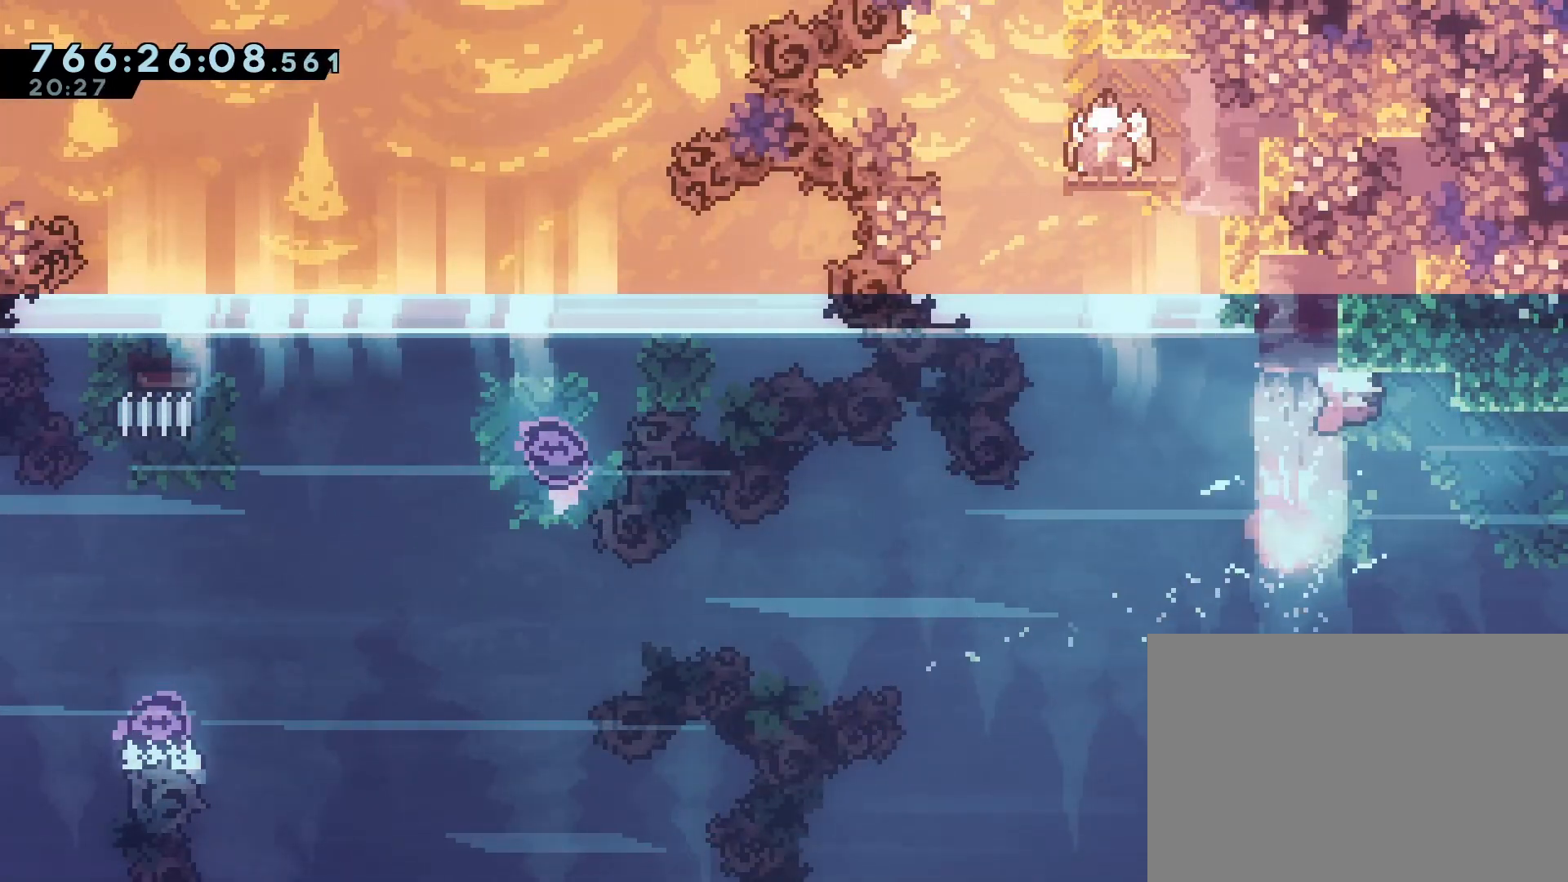
{"buttons": ["CROSS", "DPAD_RIGHT"], "events": [[217, "CROSS", "up"], [233, "DPAD_RIGHT", "up"], [250, "R1", "up"], [267, "DPAD_UP", "up"], [333, "DPAD_RIGHT", "down"], [350, "CROSS", "down"]]}
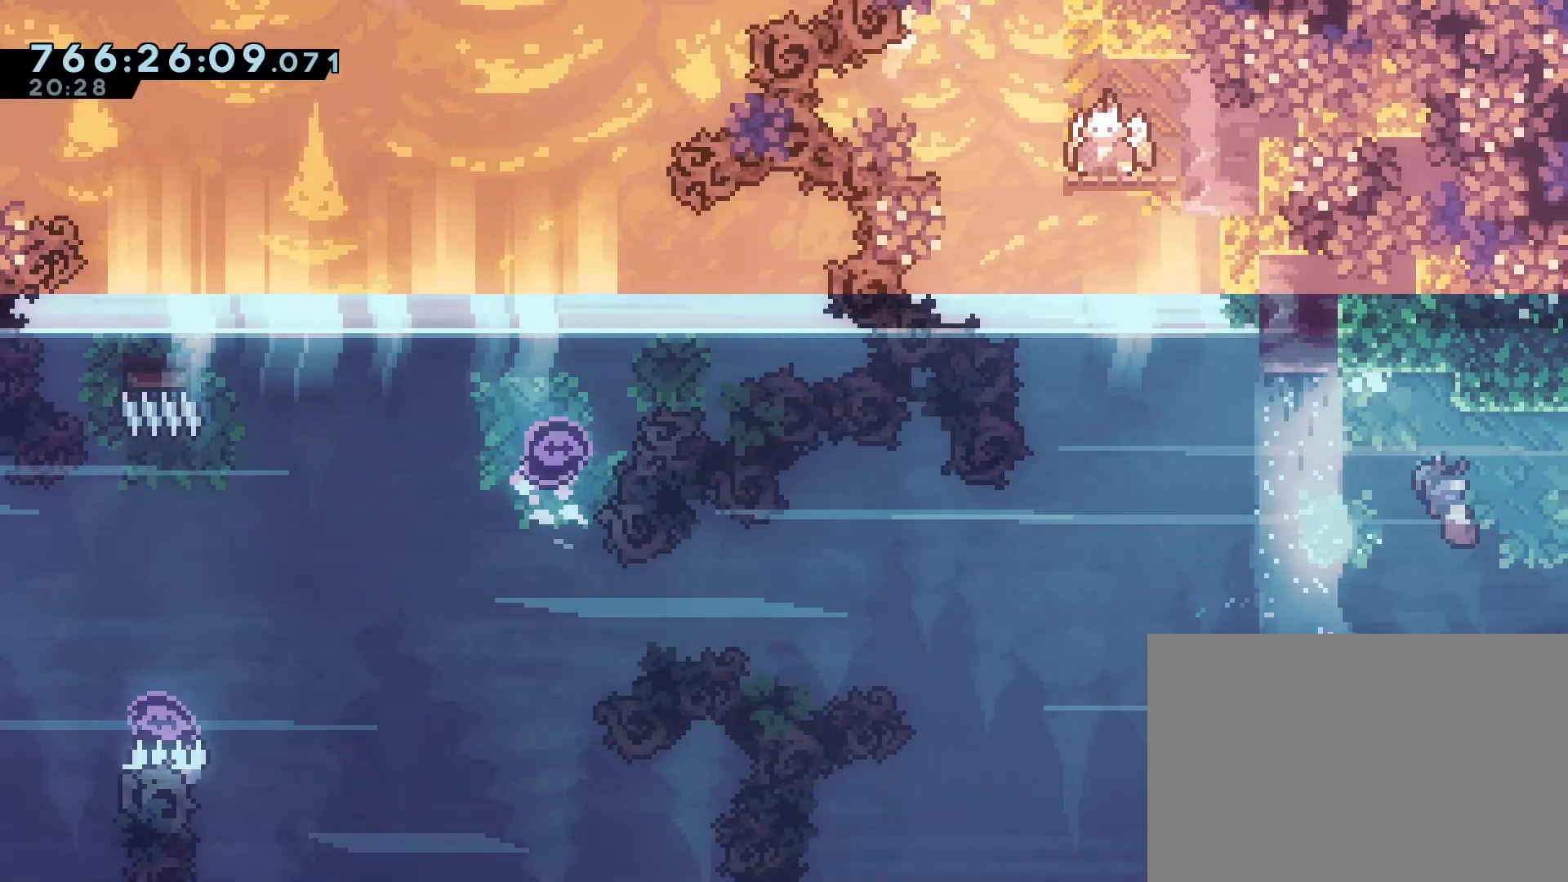
{"buttons": [], "events": [[117, "SQUARE", "down"], [267, "CROSS", "up"], [267, "SQUARE", "up"], [367, "DPAD_RIGHT", "up"]]}
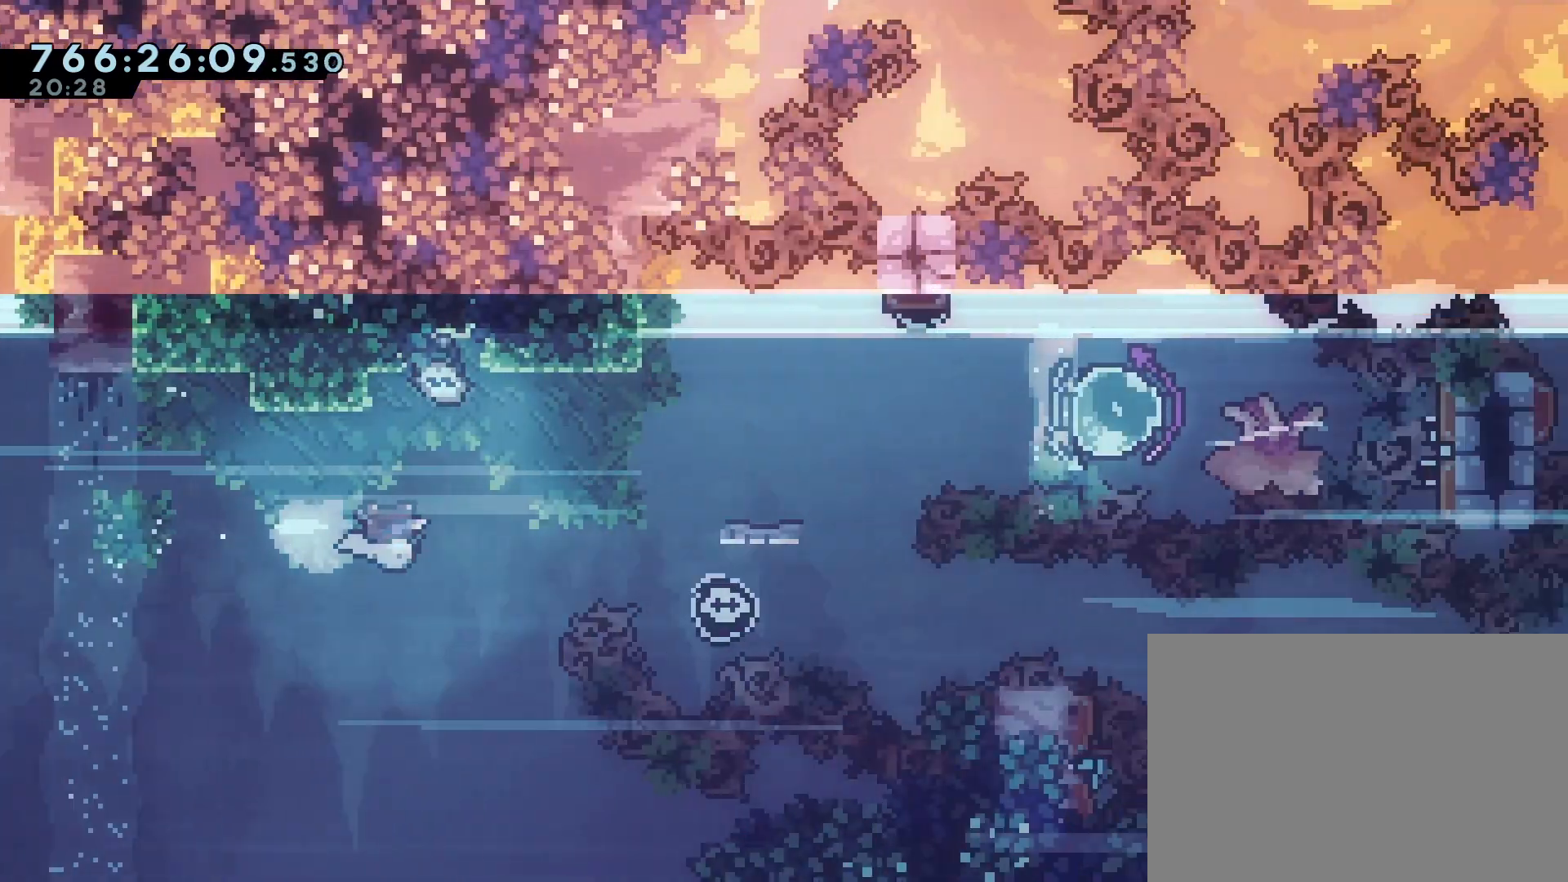
{"buttons": ["DPAD_UP"], "events": [[350, "DPAD_UP", "down"]]}
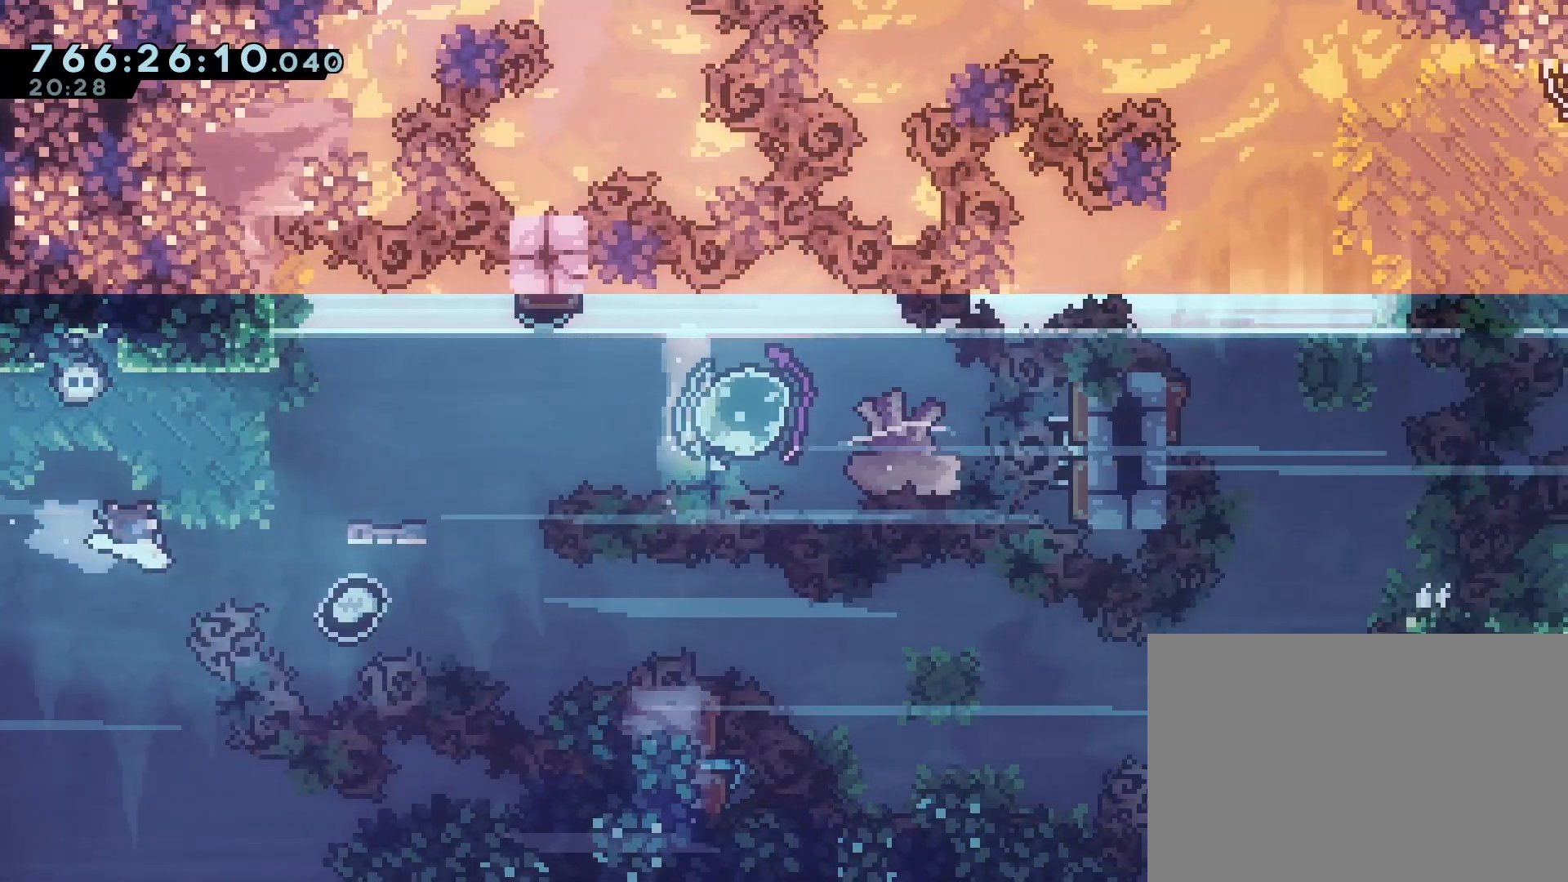
{"buttons": [], "events": [[17, "DPAD_UP", "up"], [333, "DPAD_LEFT", "down"], [483, "DPAD_LEFT", "up"]]}
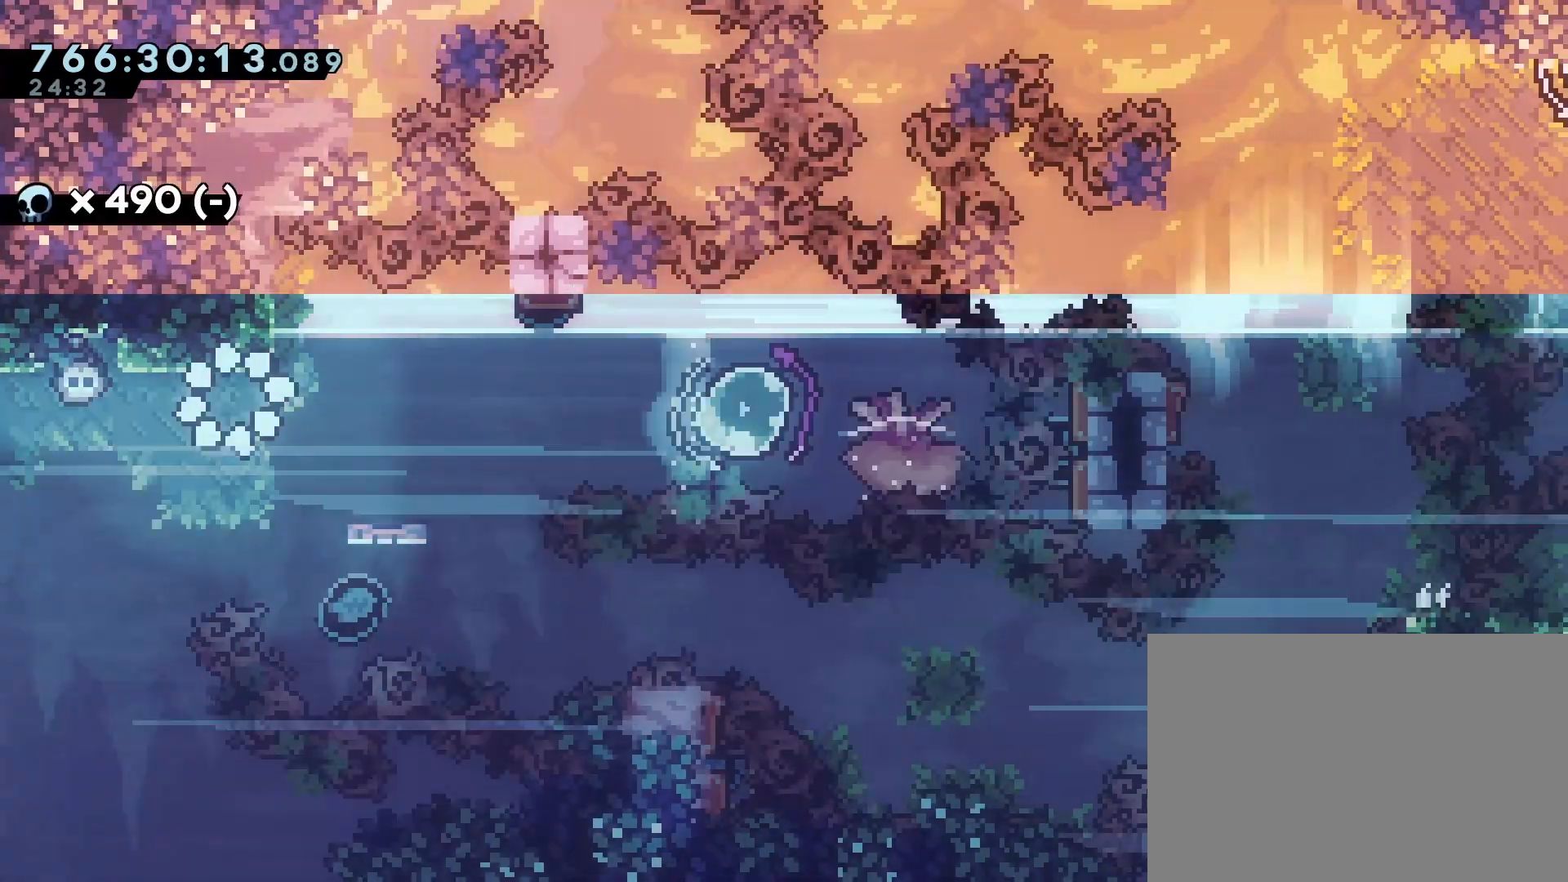
{"buttons": ["DPAD_RIGHT"], "events": [[100, "DPAD_RIGHT", "down"], [133, "DPAD_UP", "down"], [133, "SQUARE", "down"], [200, "SQUARE", "up"], [317, "CROSS", "down"], [350, "DPAD_UP", "up"], [483, "CROSS", "up"]]}
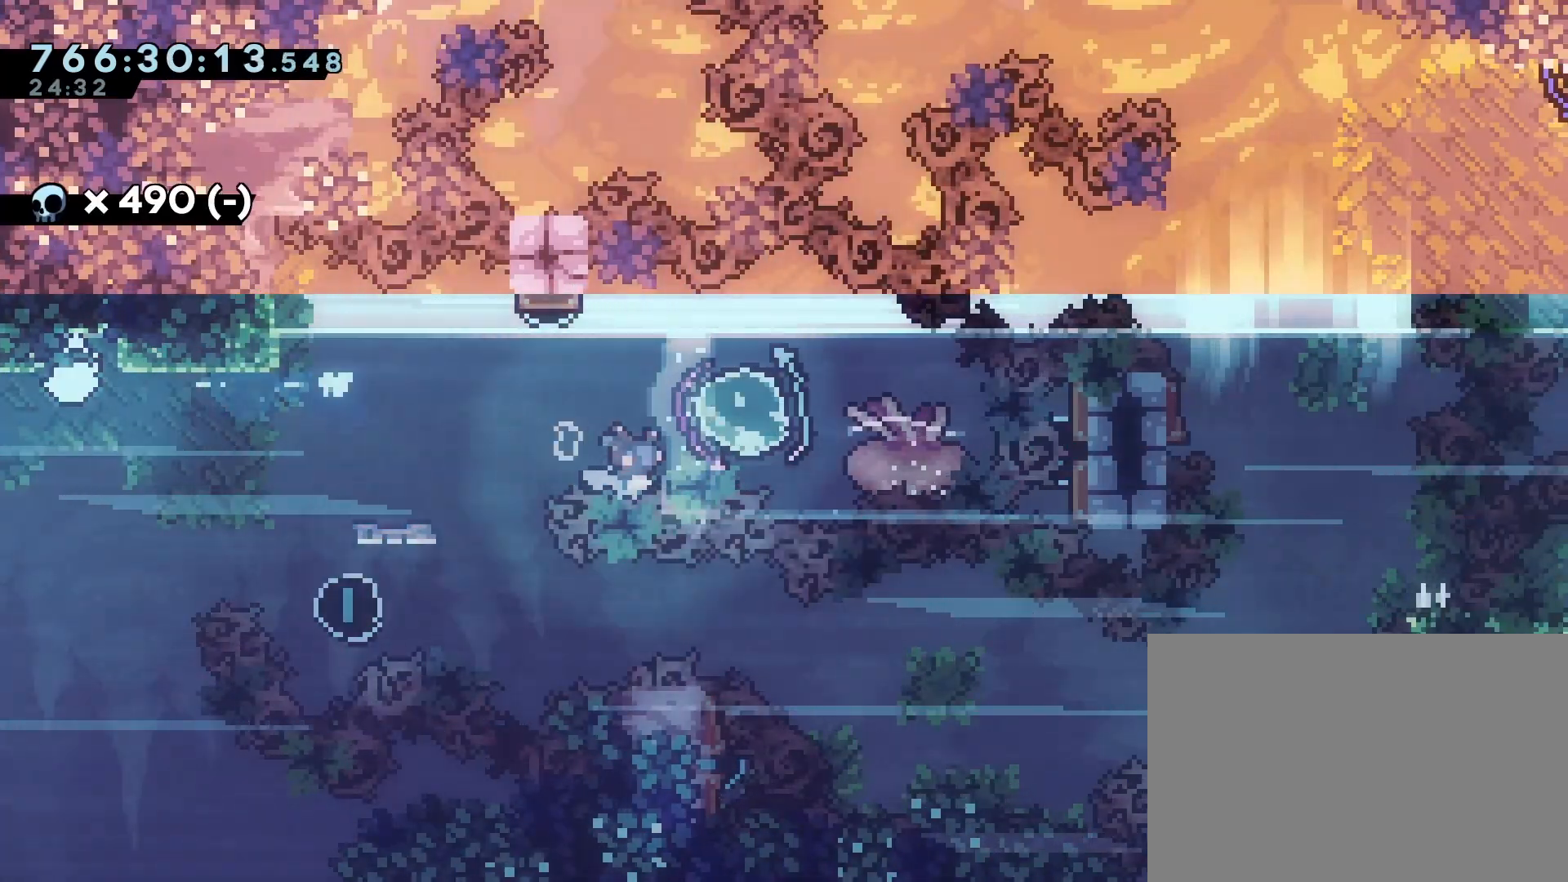
{"buttons": ["R1", "DPAD_LEFT"]}
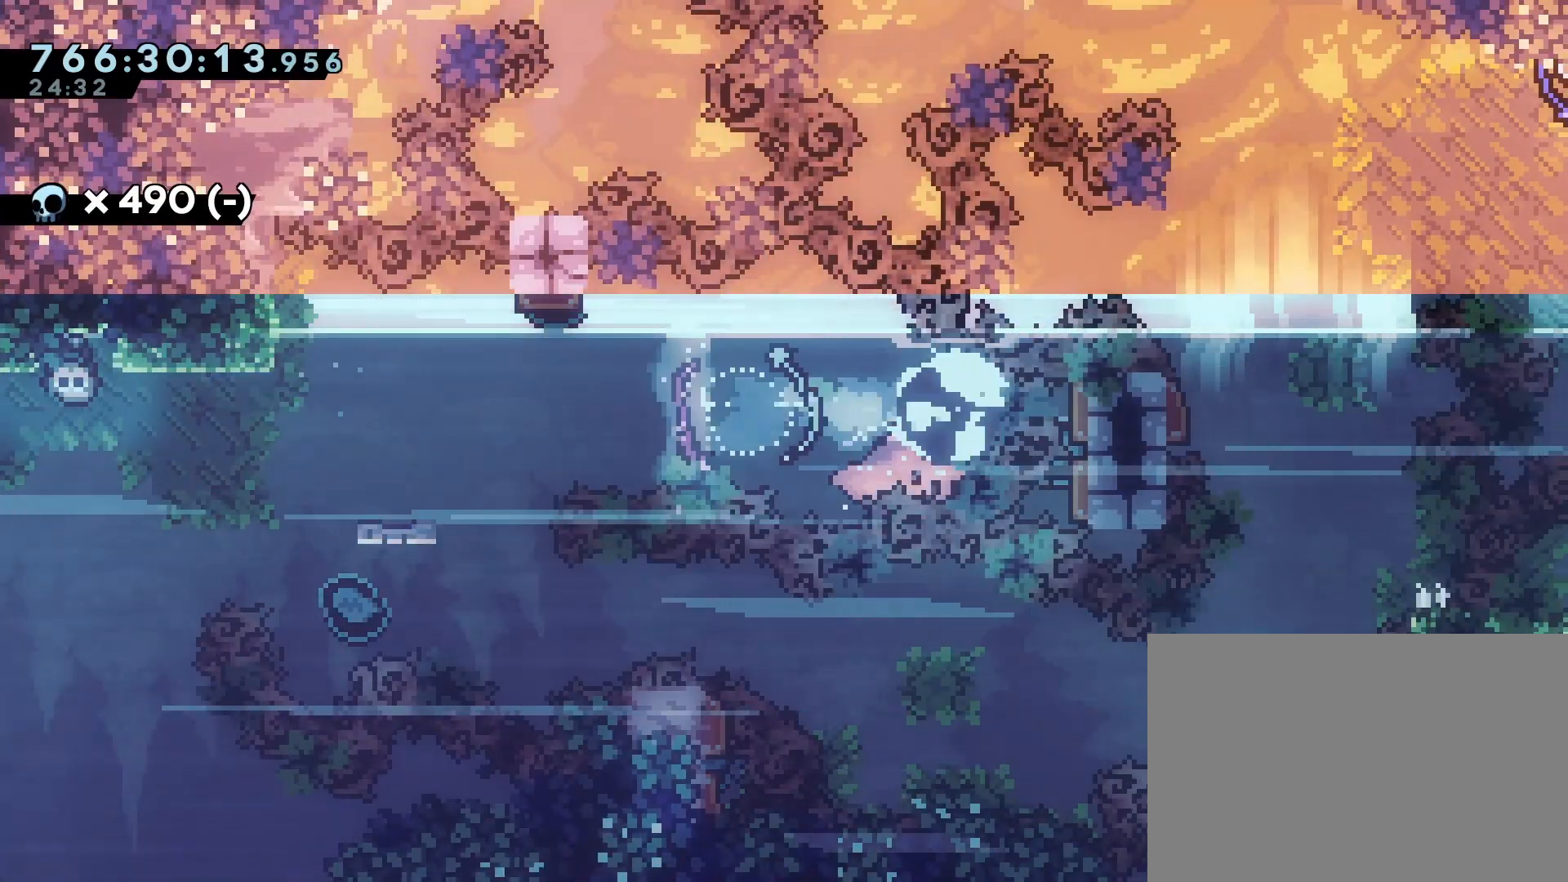
{"buttons": ["DPAD_UP", "DPAD_LEFT"], "events": [[100, "R1", "up"], [283, "DPAD_UP", "down"]]}
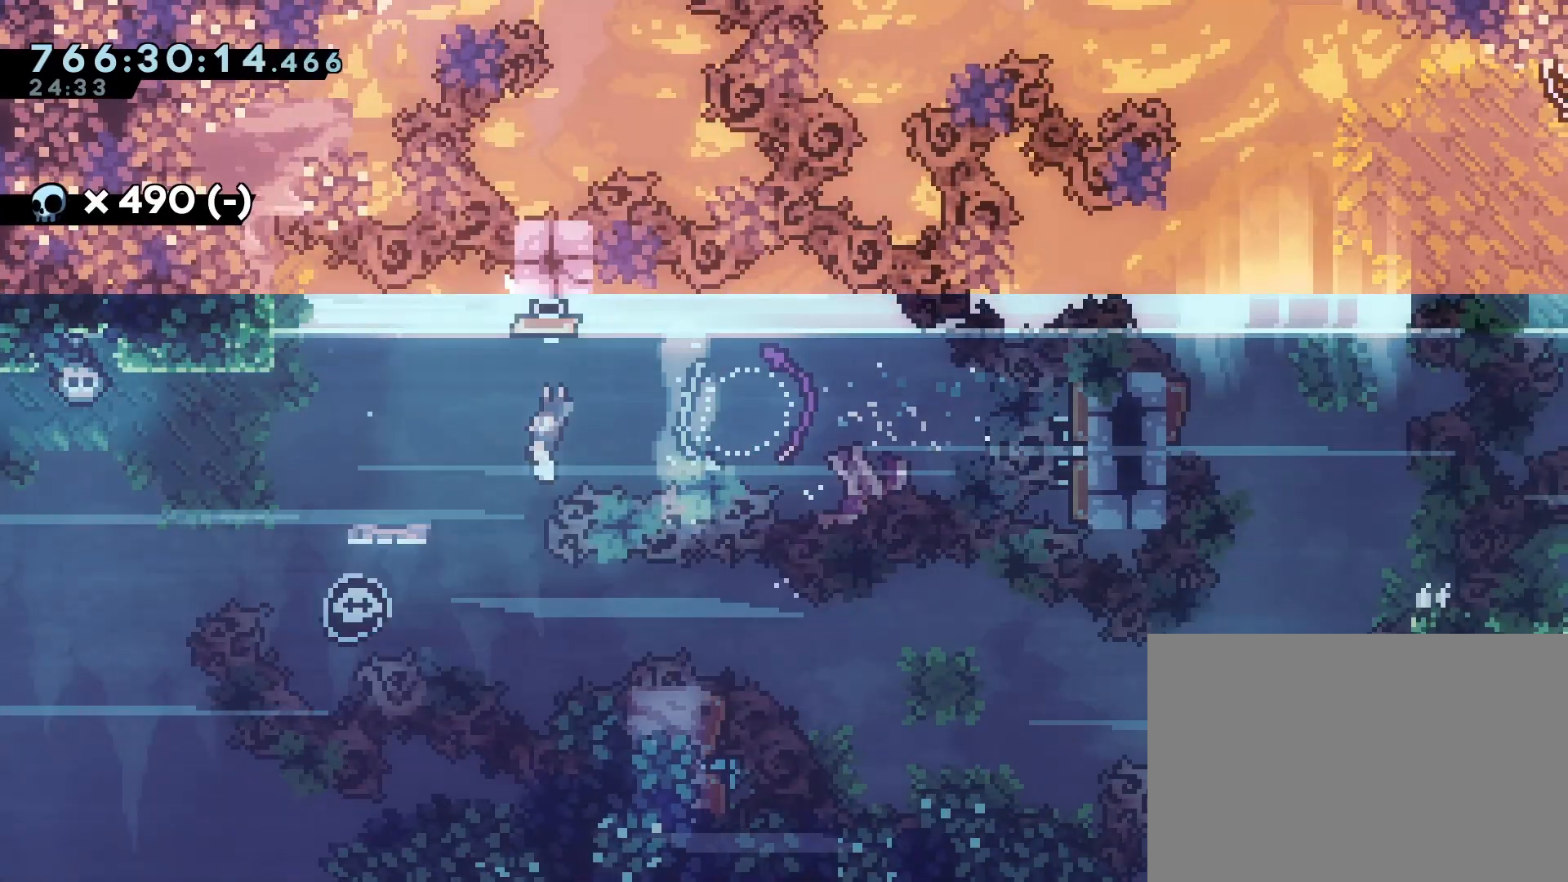
{"buttons": ["DPAD_UP", "DPAD_RIGHT"], "events": [[217, "DPAD_UP", "up"], [383, "DPAD_UP", "down"], [417, "DPAD_LEFT", "up"], [417, "SQUARE", "down"], [433, "DPAD_RIGHT", "down"], [500, "SQUARE", "up"]]}
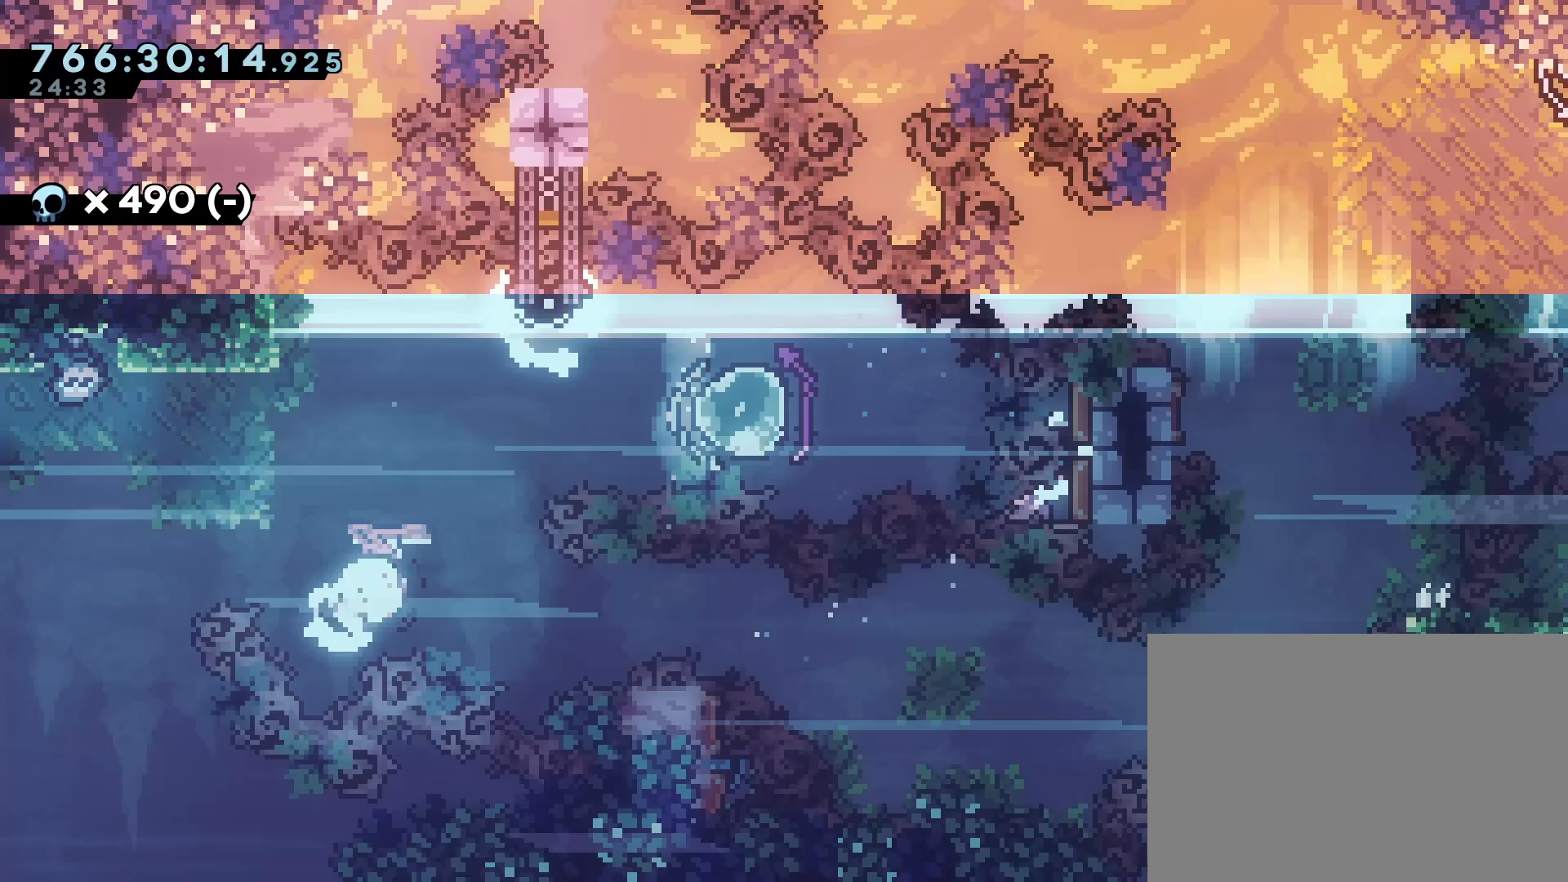
{"buttons": ["DPAD_RIGHT"]}
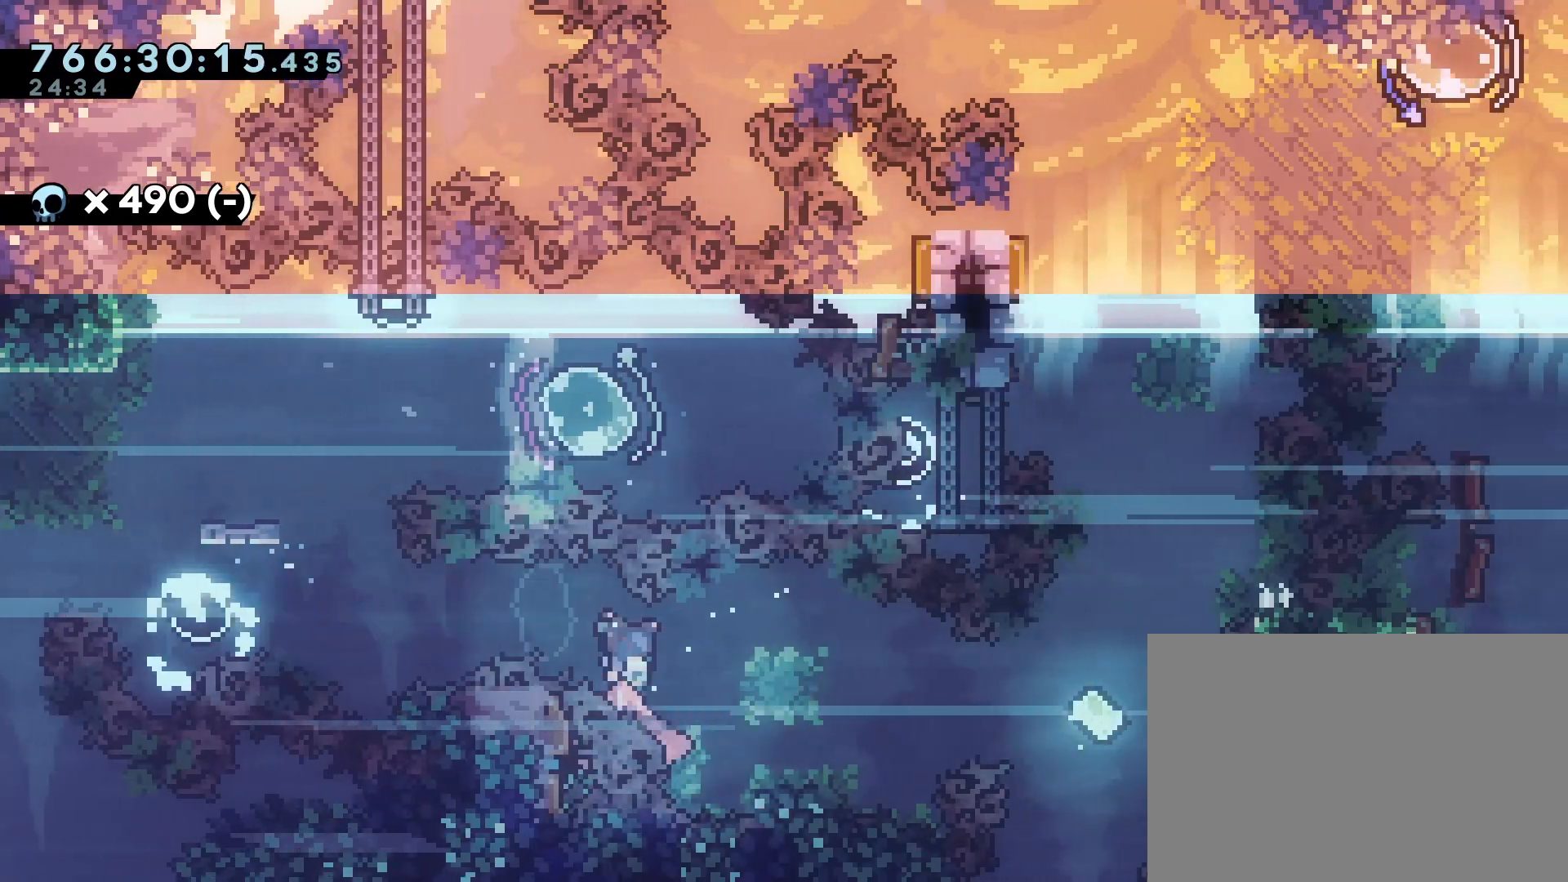
{"buttons": ["DPAD_RIGHT"], "events": [[317, "SQUARE", "down"], [417, "SQUARE", "up"]]}
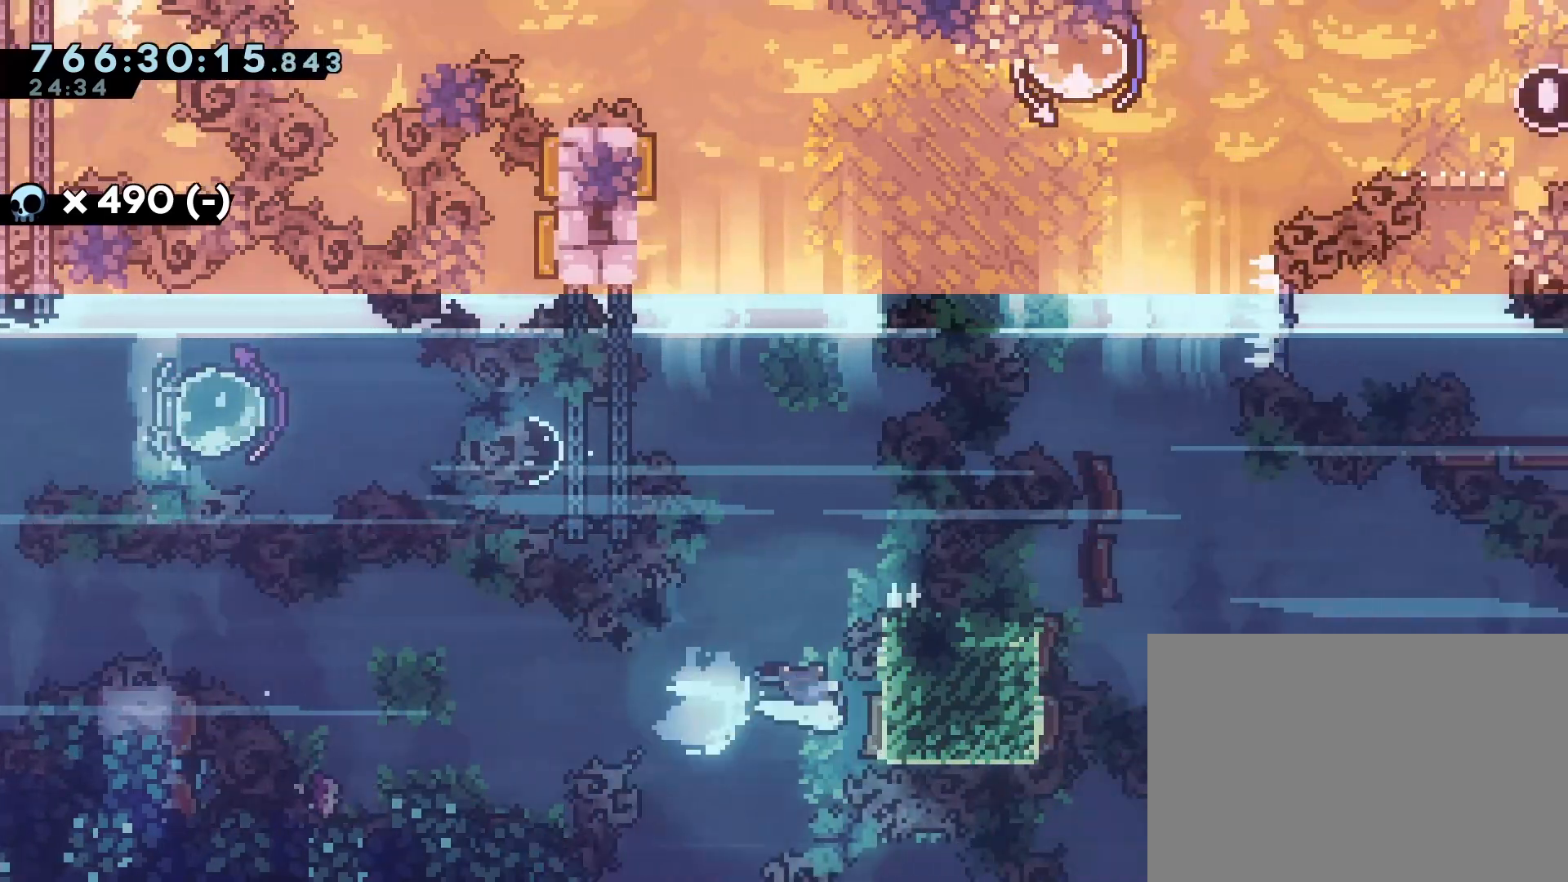
{"buttons": ["DPAD_UP"], "events": [[17, "DPAD_UP", "down"], [50, "DPAD_RIGHT", "up"], [50, "SQUARE", "down"], [183, "SQUARE", "up"]]}
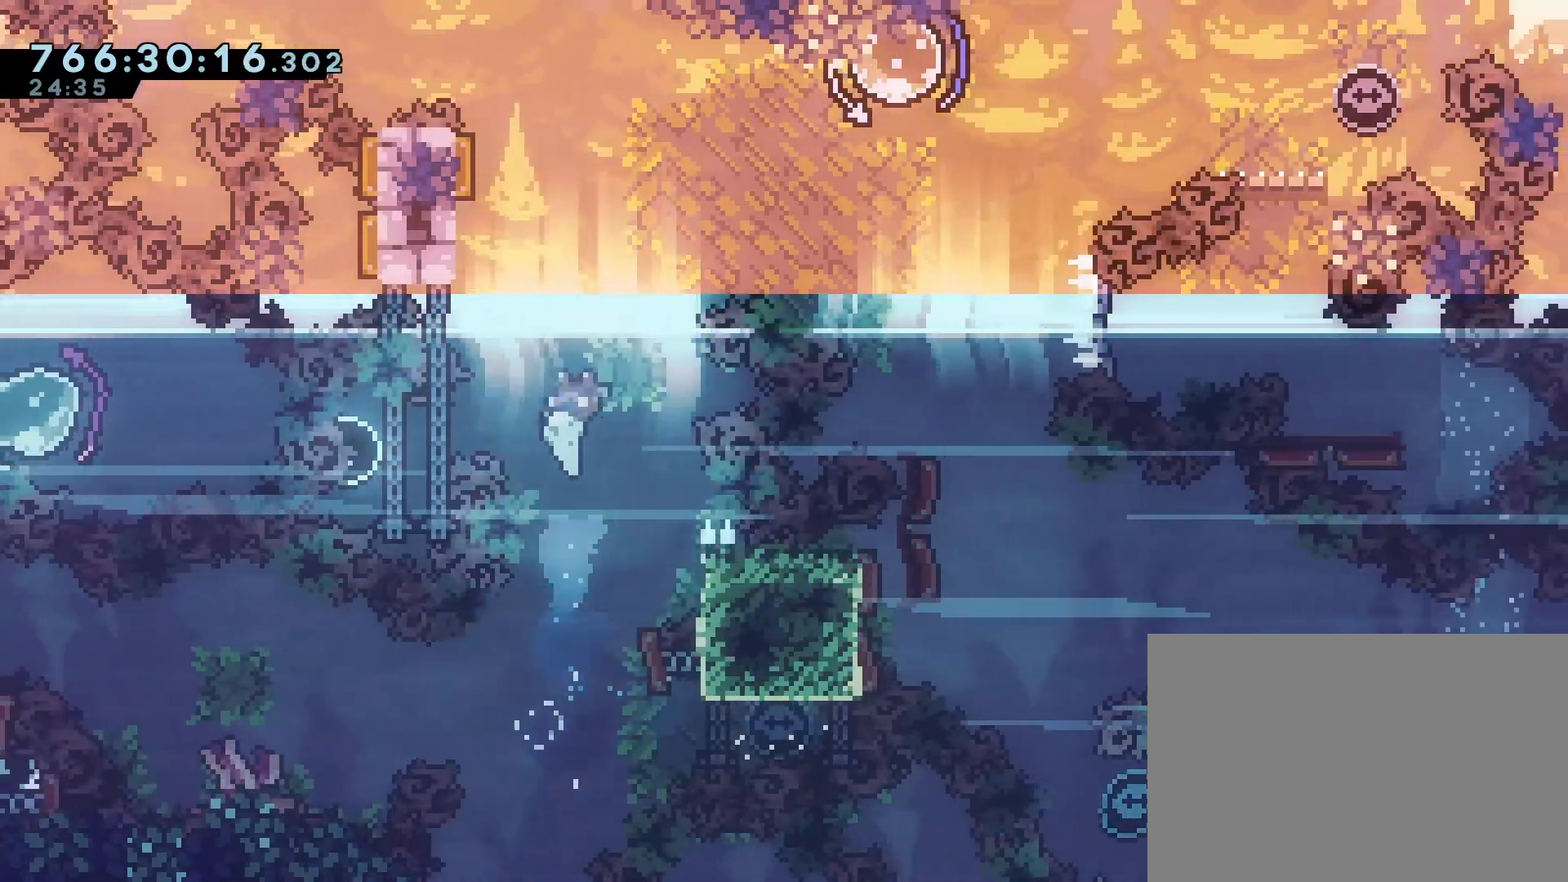
{"buttons": ["DPAD_UP", "DPAD_RIGHT"], "events": [[17, "DPAD_LEFT", "down"], [267, "DPAD_LEFT", "up"], [300, "DPAD_RIGHT", "down"]]}
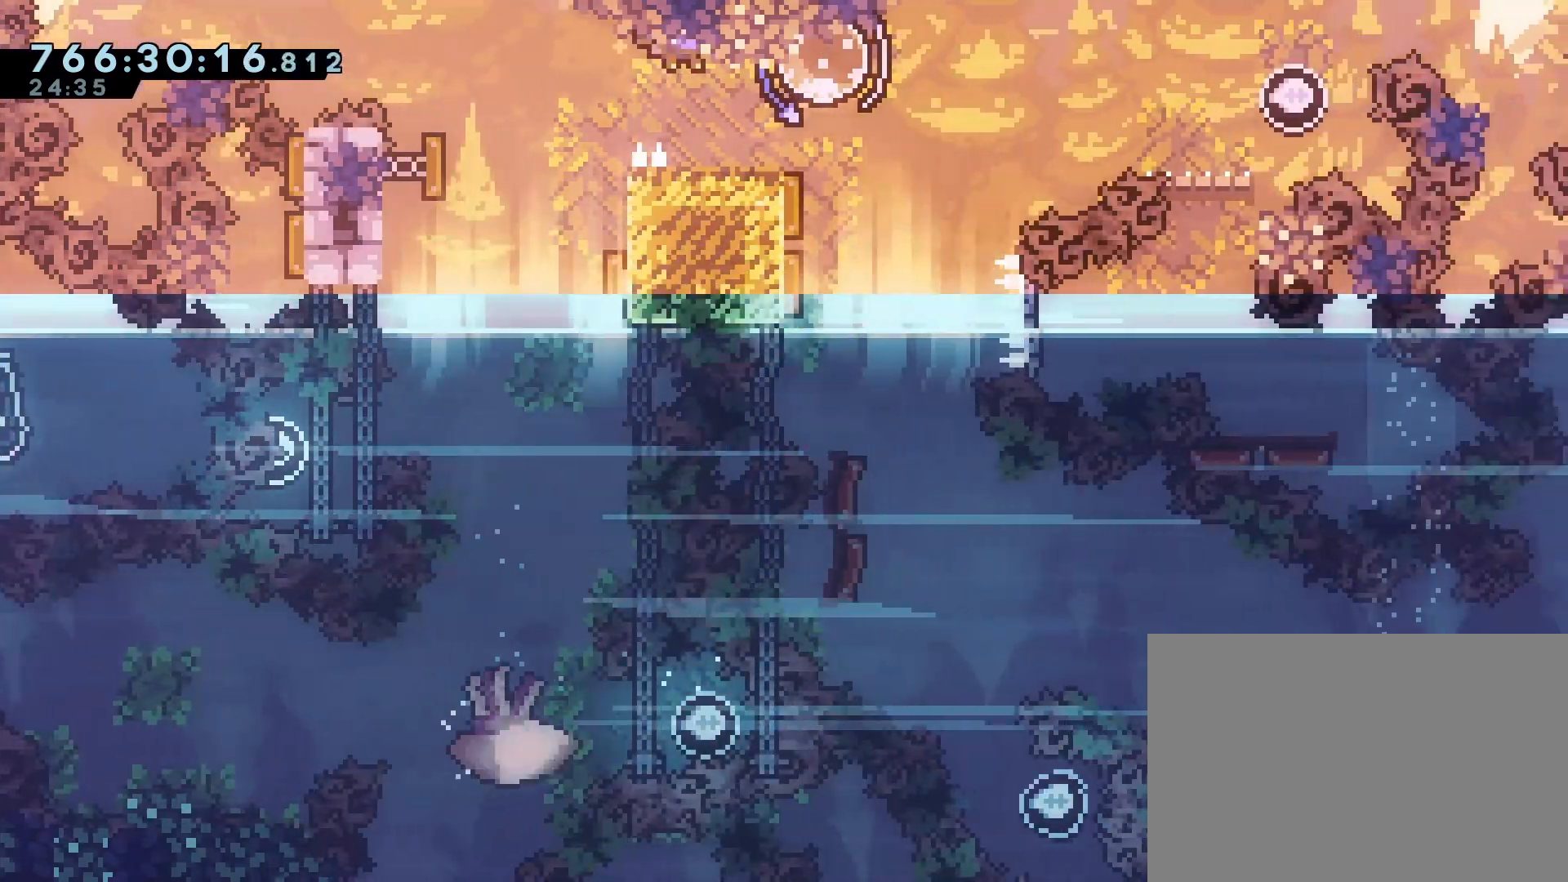
{"buttons": ["CROSS", "DPAD_UP", "DPAD_RIGHT"], "events": [[100, "SQUARE", "down"], [167, "SQUARE", "up"], [267, "CROSS", "down"]]}
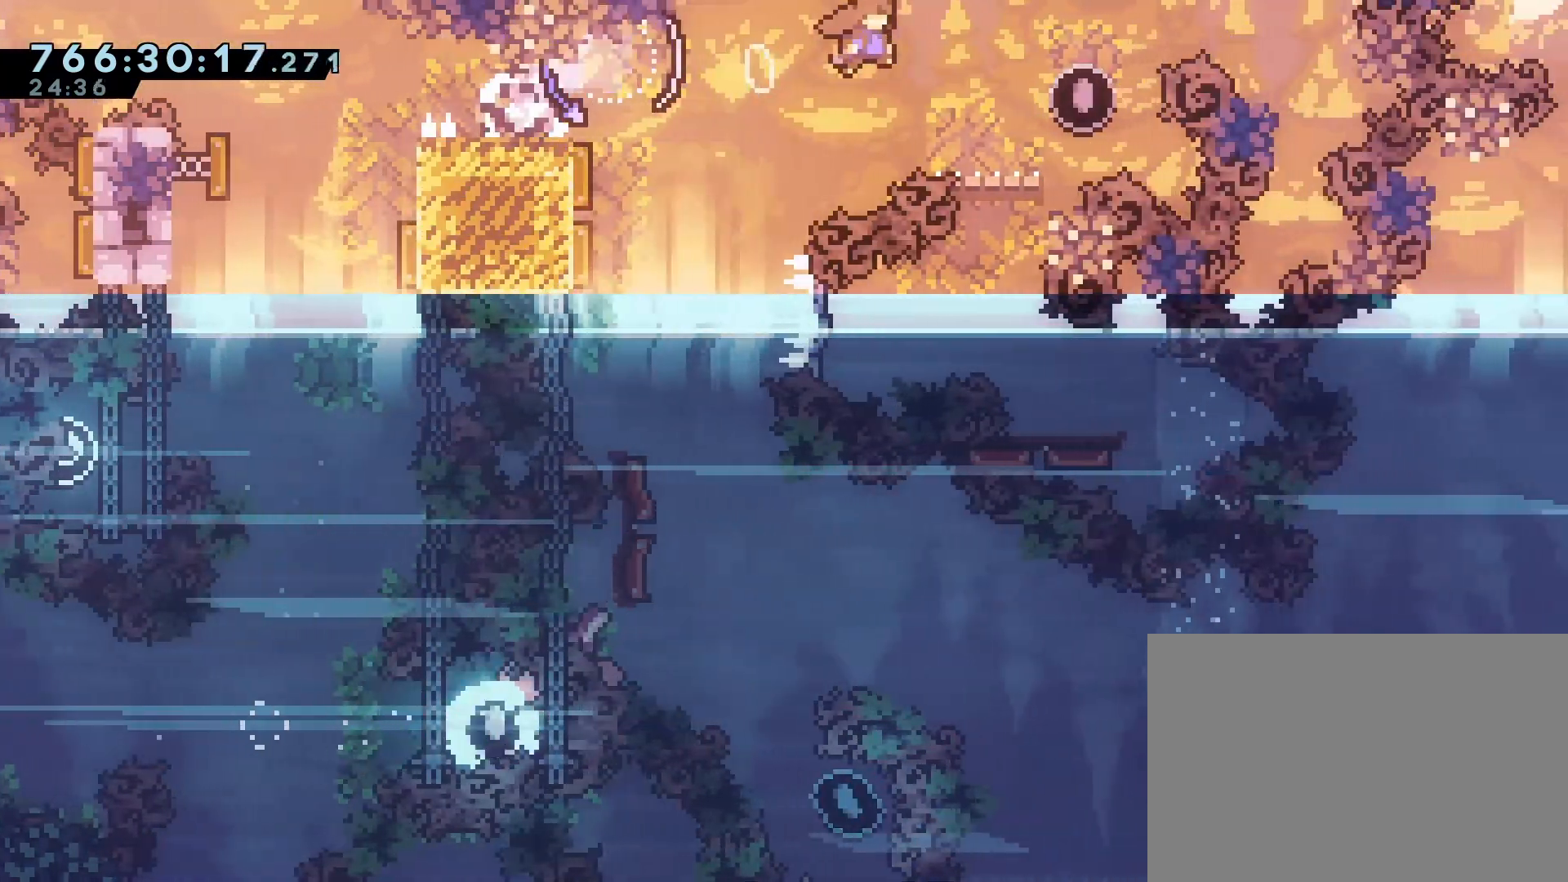
{"buttons": ["DPAD_DOWN", "DPAD_LEFT"], "events": [[50, "CROSS", "up"], [117, "DPAD_UP", "up"], [133, "DPAD_LEFT", "down"], [133, "DPAD_RIGHT", "up"], [167, "DPAD_DOWN", "down"], [183, "SQUARE", "down"], [267, "SQUARE", "up"], [350, "CROSS", "down"], [483, "CROSS", "up"]]}
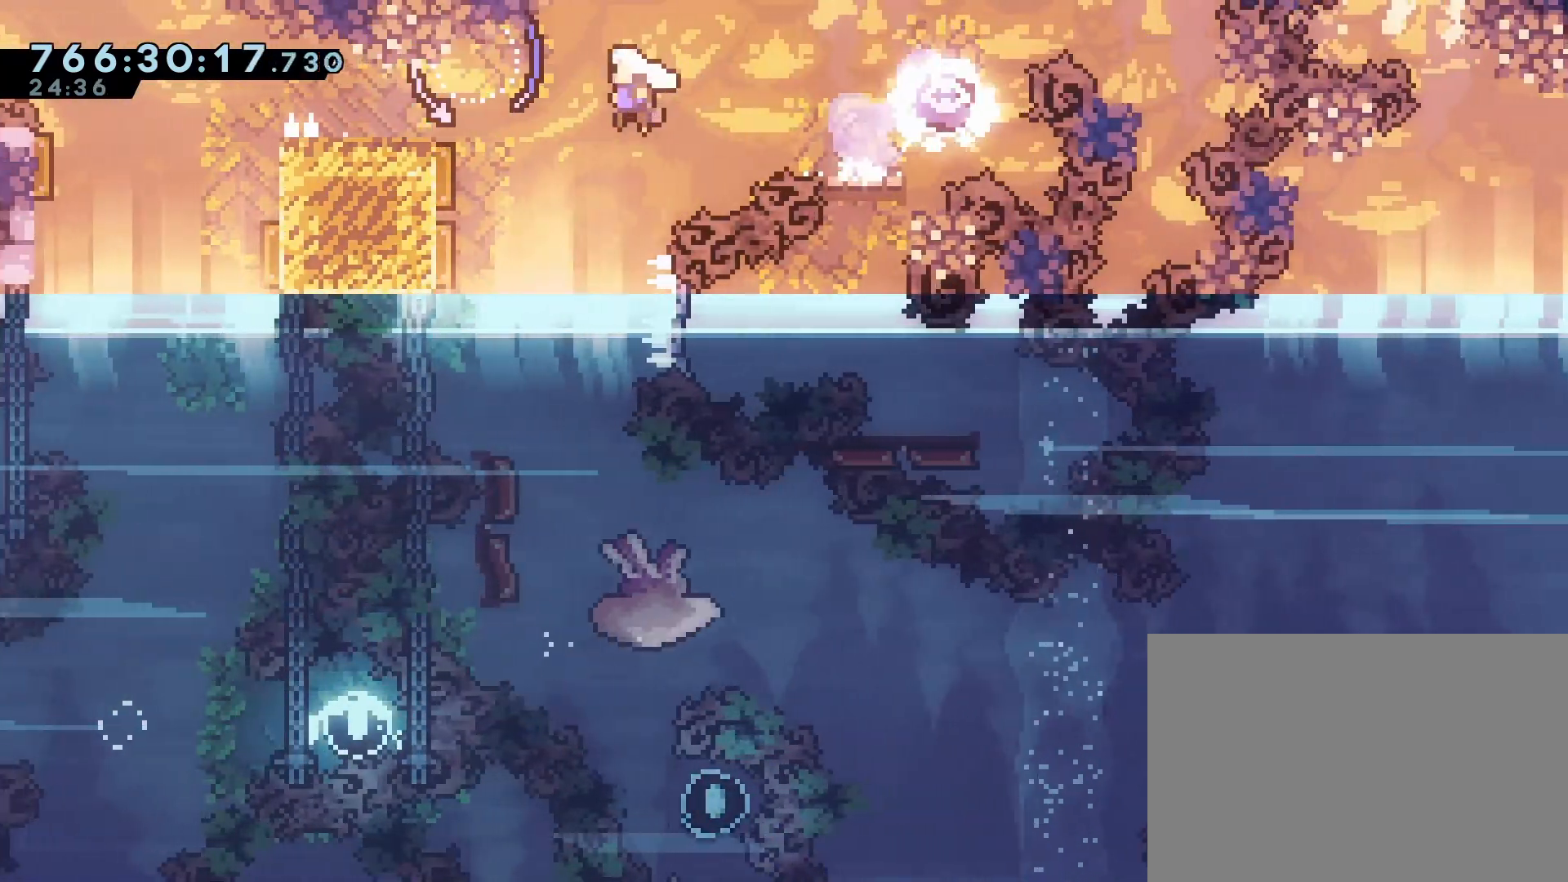
{"buttons": ["R1", "DPAD_DOWN"], "events": [[50, "DPAD_LEFT", "up"], [83, "SQUARE", "down"], [200, "SQUARE", "up"], [250, "R1", "down"], [400, "DPAD_LEFT", "down"], [500, "DPAD_LEFT", "up"]]}
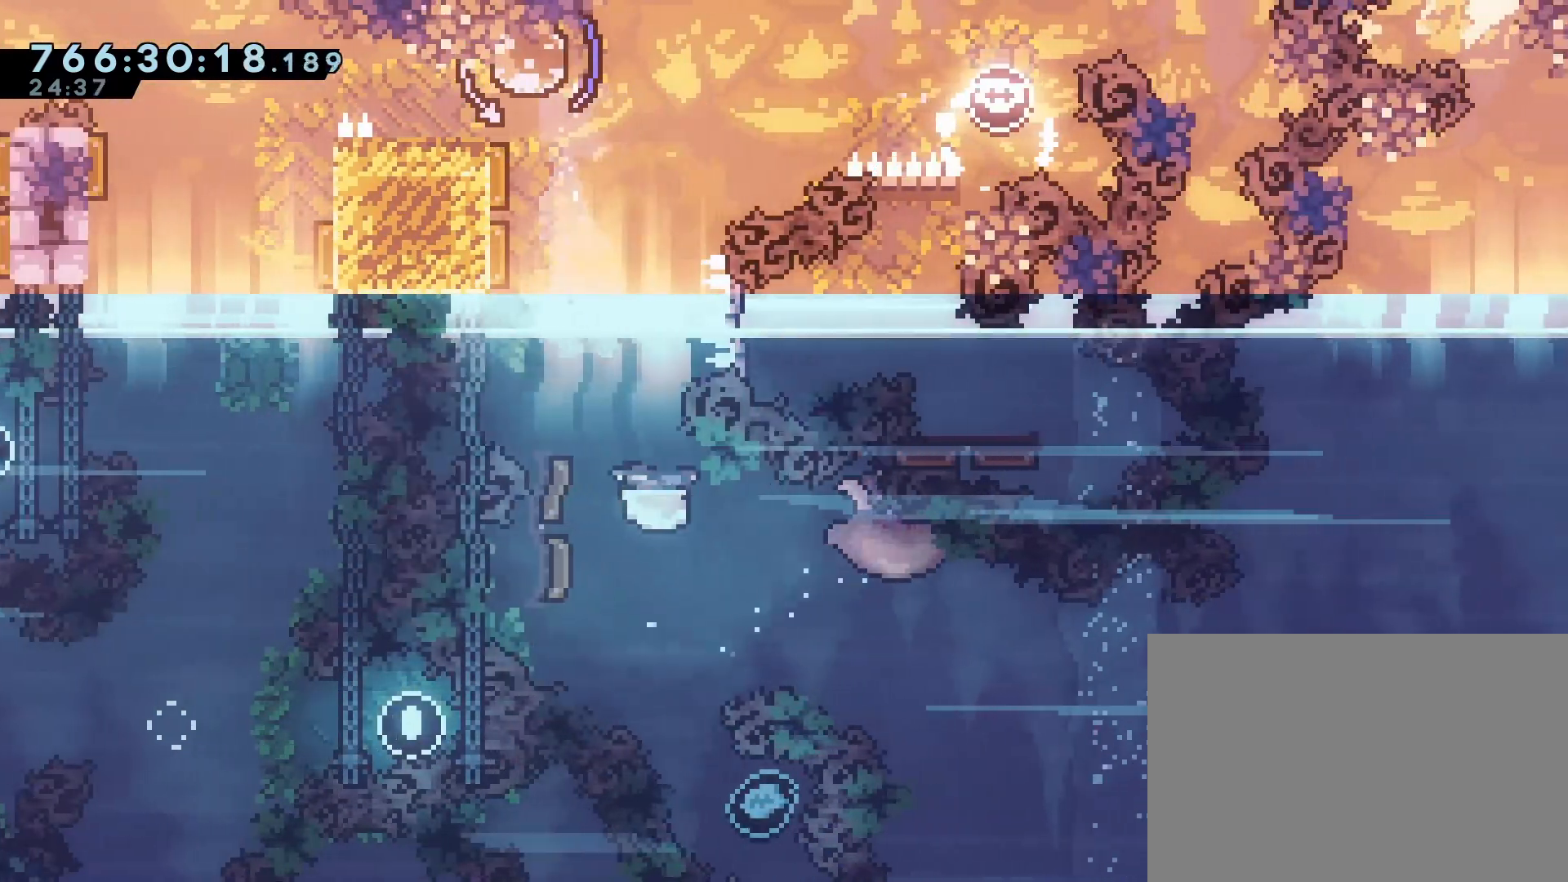
{"buttons": ["DPAD_RIGHT"], "events": [[17, "DPAD_RIGHT", "down"], [83, "DPAD_DOWN", "up"], [450, "R1", "up"]]}
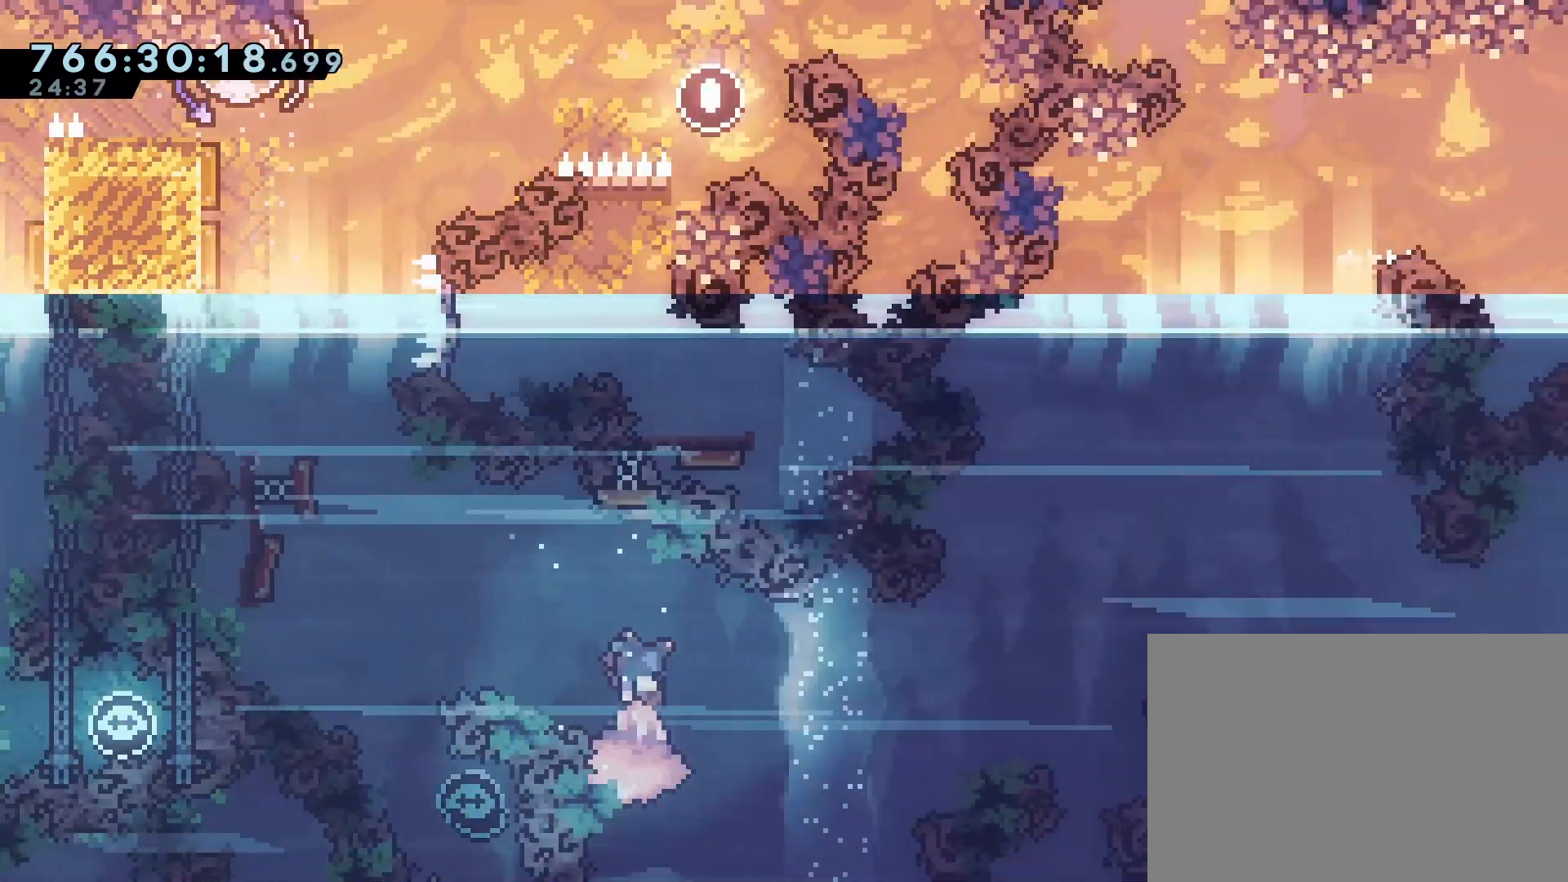
{"buttons": ["DPAD_UP", "DPAD_RIGHT"], "events": [[250, "DPAD_UP", "down"]]}
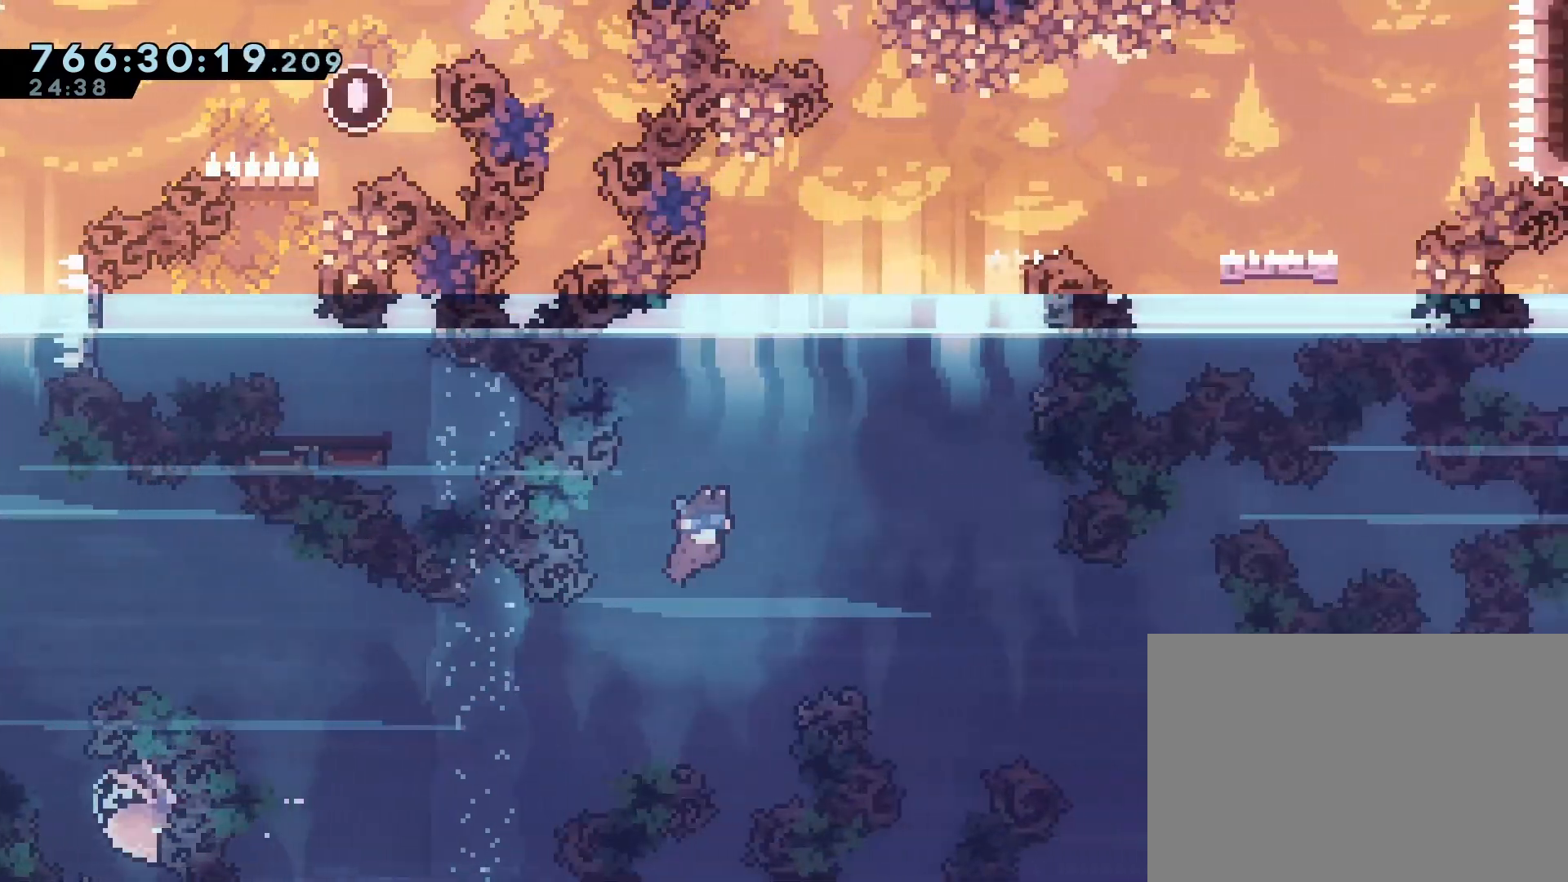
{"buttons": ["SQUARE", "DPAD_RIGHT"], "events": [[467, "DPAD_UP", "up"], [500, "SQUARE", "down"]]}
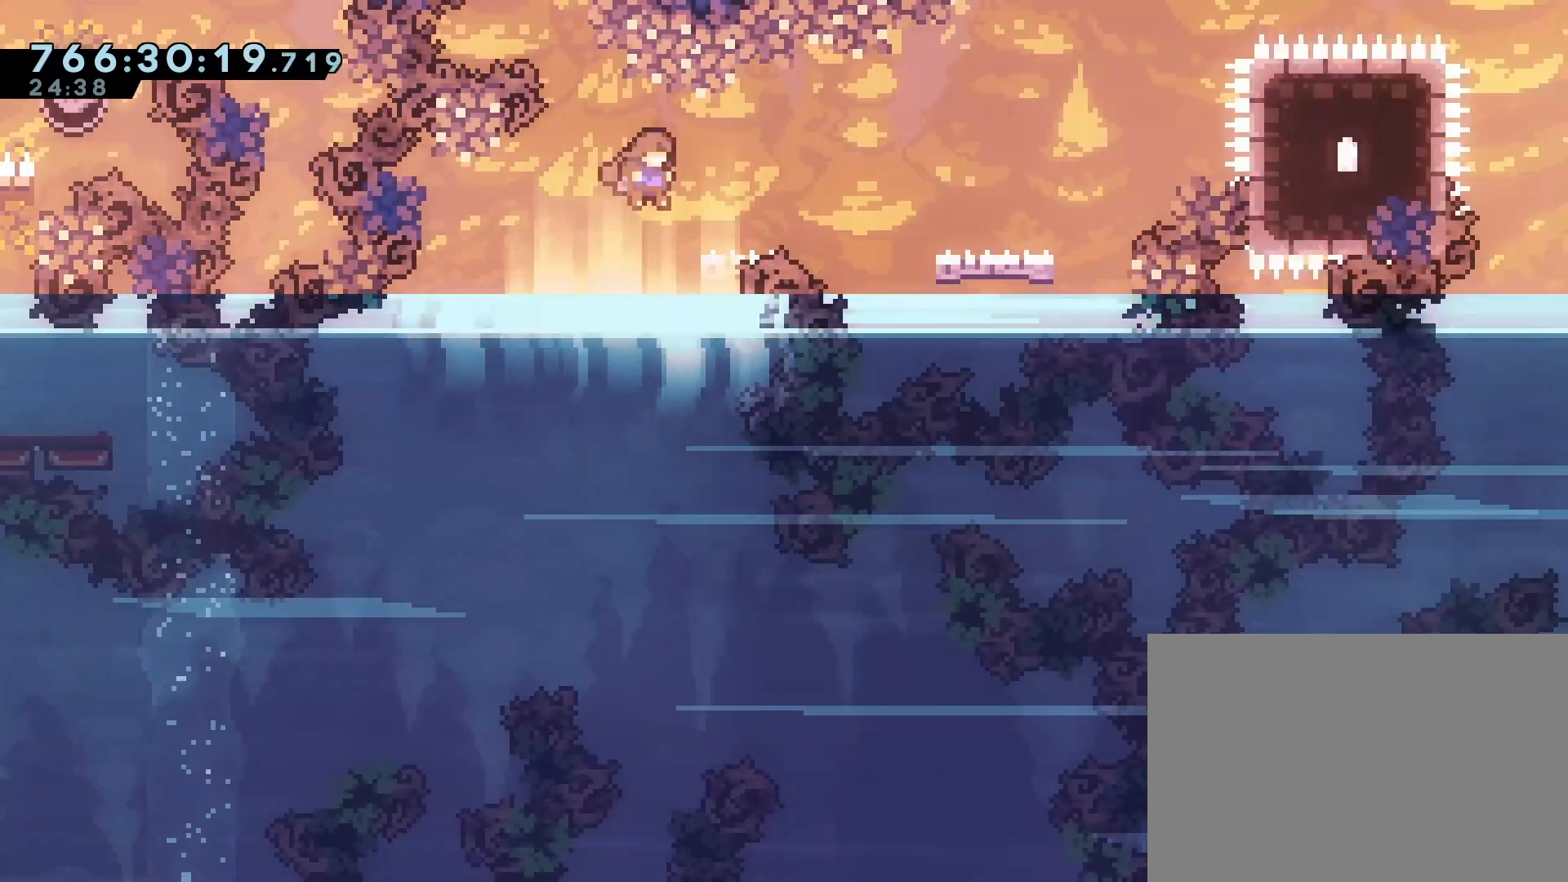
{"buttons": ["CROSS", "DPAD_RIGHT"], "events": [[17, "DPAD_DOWN", "down"], [67, "SQUARE", "up"], [133, "CROSS", "down"], [217, "CROSS", "up"], [267, "DPAD_DOWN", "up"], [367, "CROSS", "down"]]}
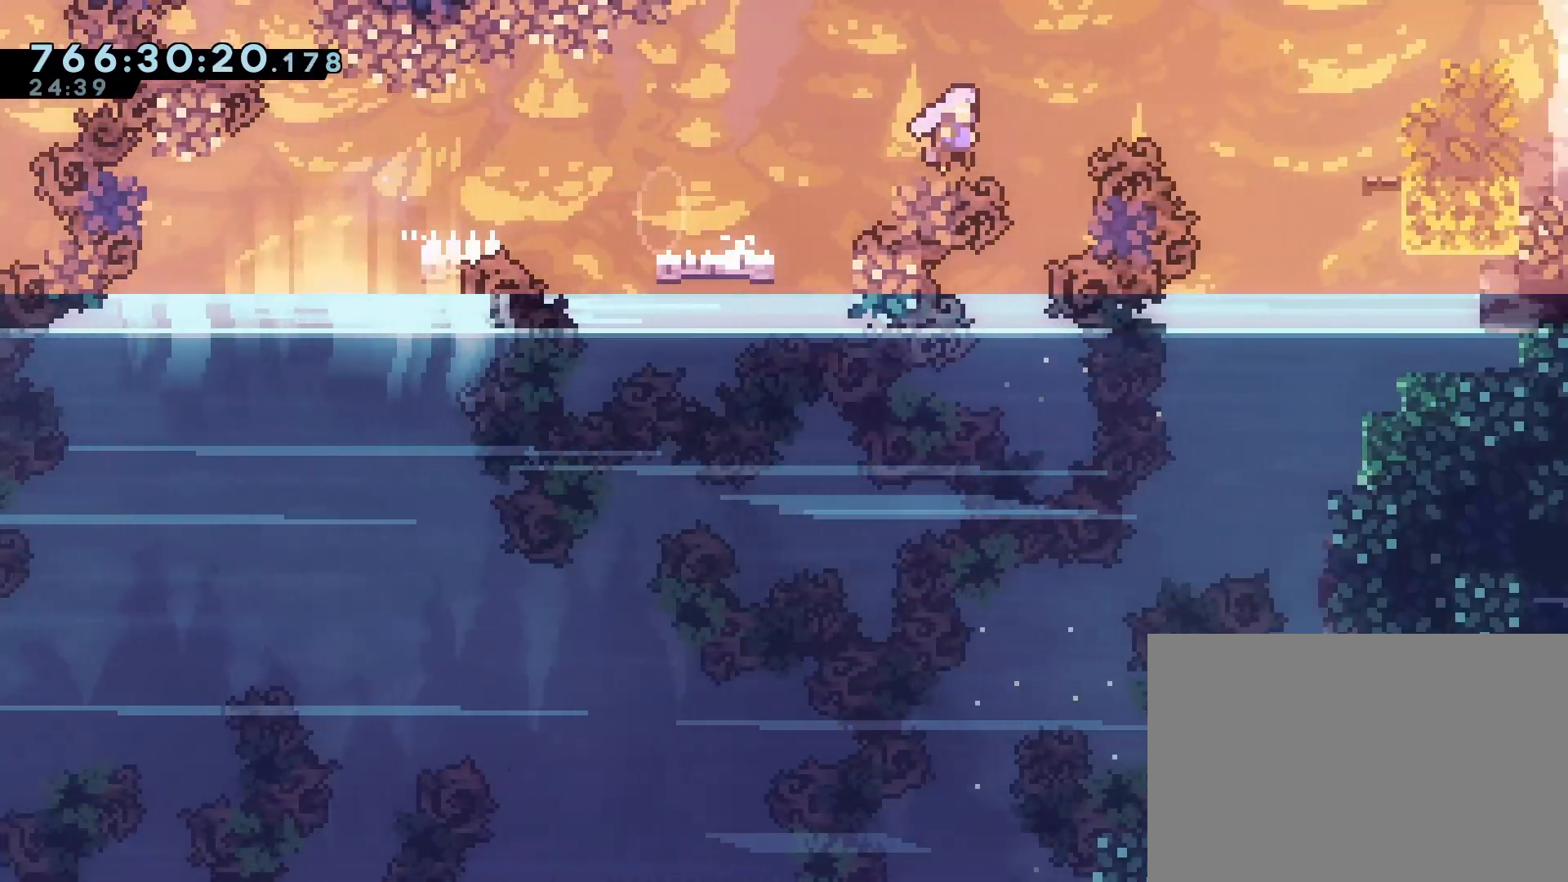
{"buttons": ["CROSS", "SQUARE", "DPAD_UP", "DPAD_RIGHT"], "events": [[350, "DPAD_UP", "down"], [450, "SQUARE", "down"]]}